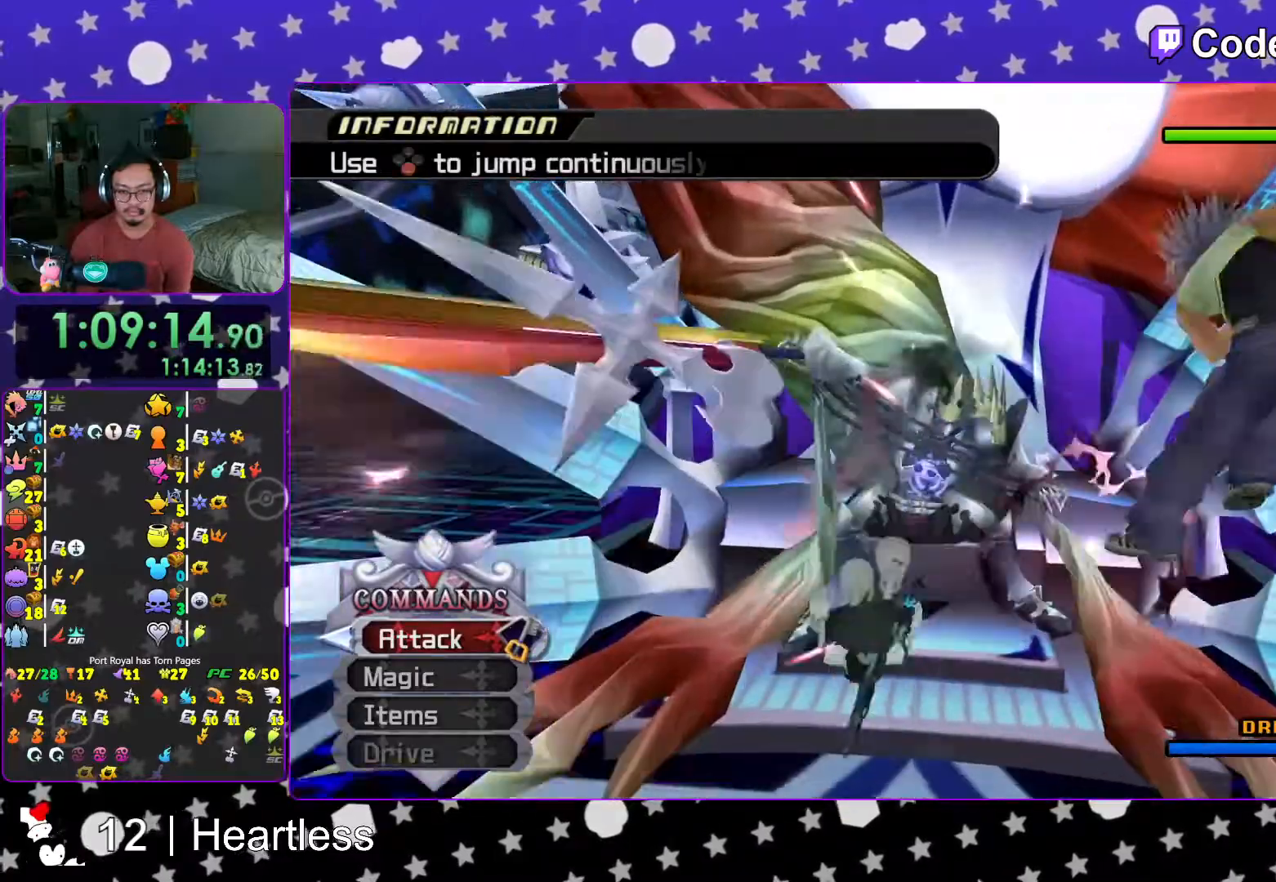
Gameplay with a controller (Nintendo layout); each line is a JSON object with the inputs held at the frame after it. "events" lists button and stick changes between this image and that frame as [ms after this image, input, new state], when the widget could be followed in between. Not read: L3 R3.
{"buttons": ["A", "L1"], "left_stick": "up", "right_stick": "center", "events": [[117, "right_stick", "center"], [283, "left_stick", "up-right"], [333, "L1", "down"], [333, "left_stick", "up"], [467, "A", "down"]]}
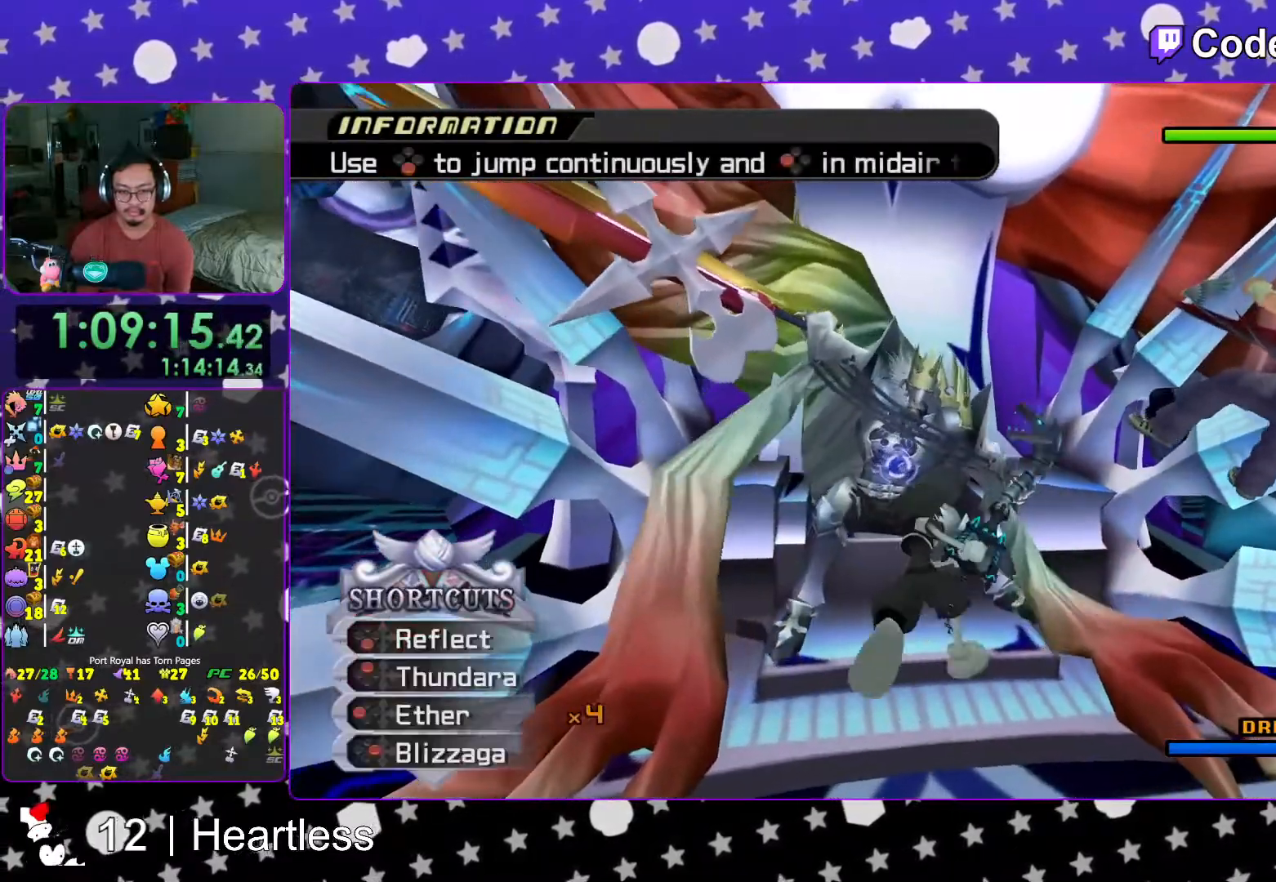
{"buttons": ["L1"], "left_stick": "up", "right_stick": "center", "events": [[83, "A", "up"], [167, "A", "down"], [267, "A", "up"], [317, "A", "down"], [417, "A", "up"]]}
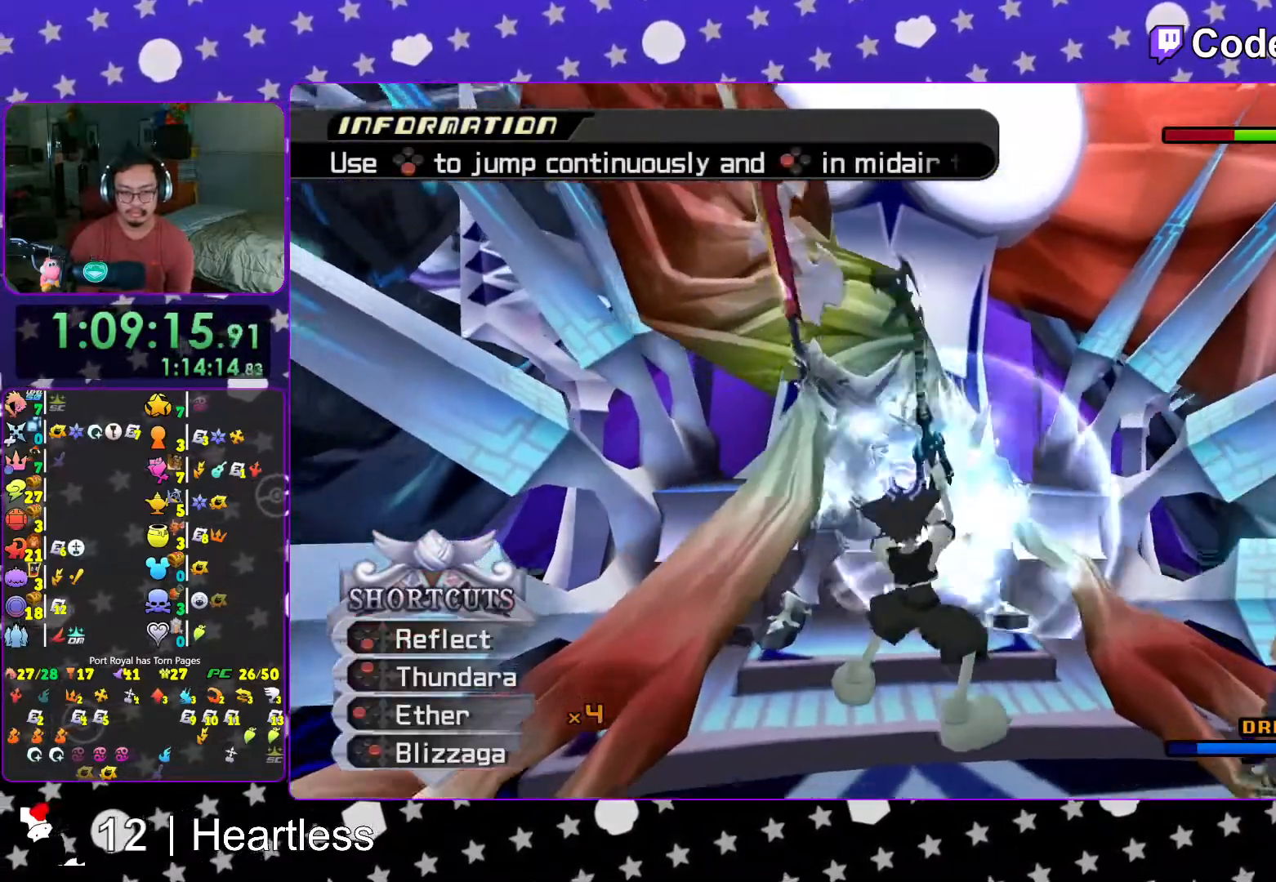
{"buttons": ["L1"], "left_stick": "up", "right_stick": "center", "events": [[17, "A", "down"], [117, "A", "up"], [167, "A", "down"], [283, "A", "up"], [367, "A", "down"], [467, "A", "up"]]}
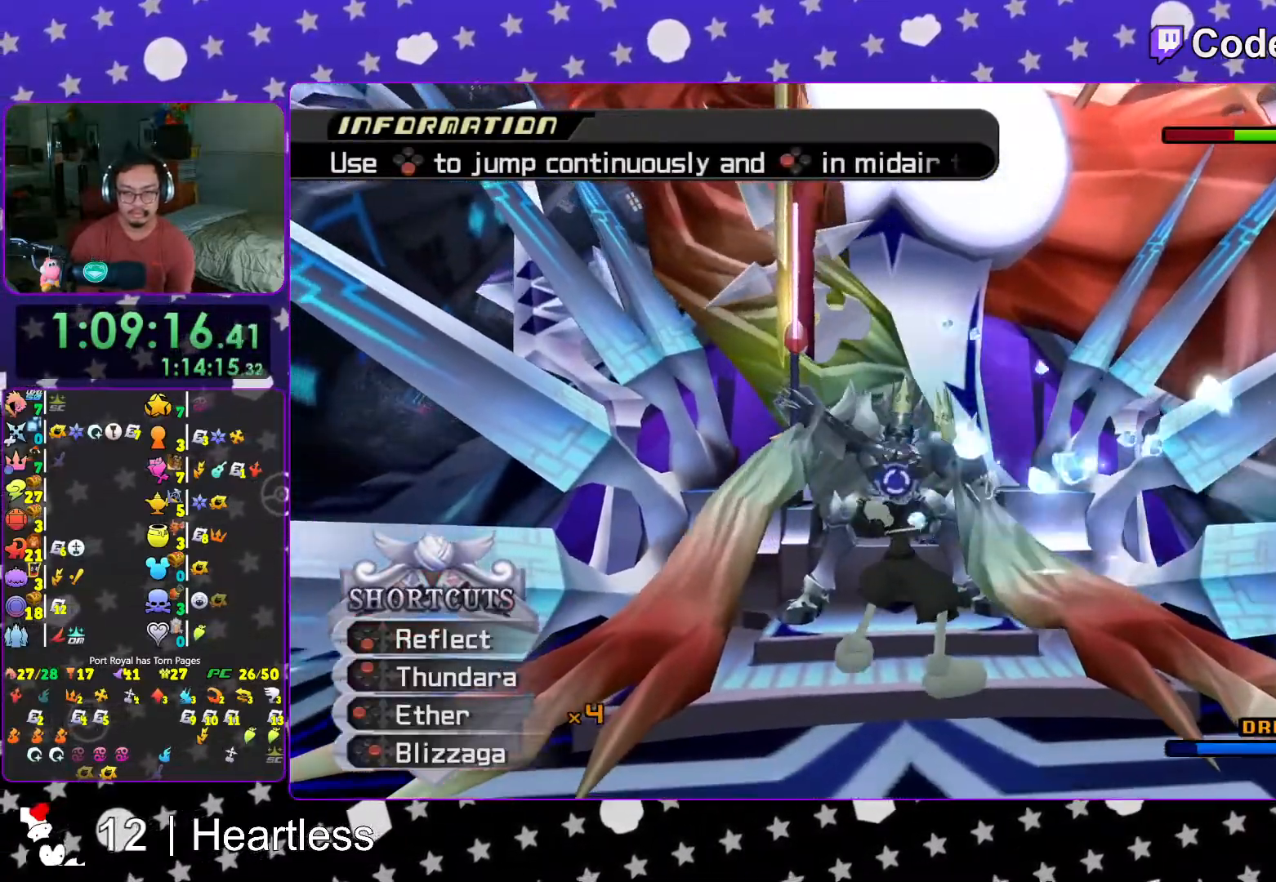
{"buttons": ["A"], "left_stick": "up", "right_stick": "center", "events": [[33, "A", "down"], [67, "L1", "up"], [167, "A", "up"], [233, "A", "down"], [333, "A", "up"], [433, "A", "down"]]}
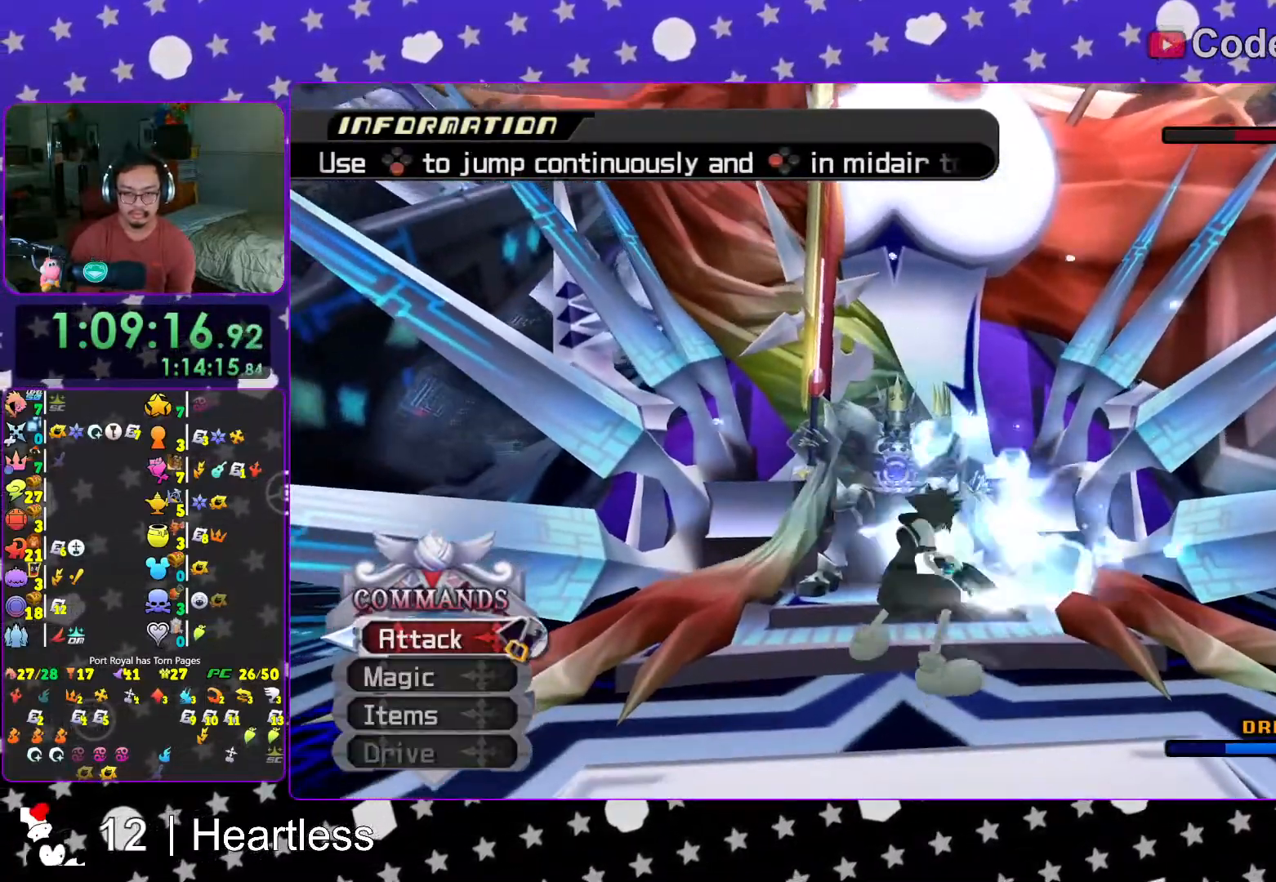
{"buttons": [], "left_stick": "up", "right_stick": "center", "events": [[33, "A", "up"], [117, "A", "down"], [267, "A", "up"], [333, "A", "down"], [467, "A", "up"]]}
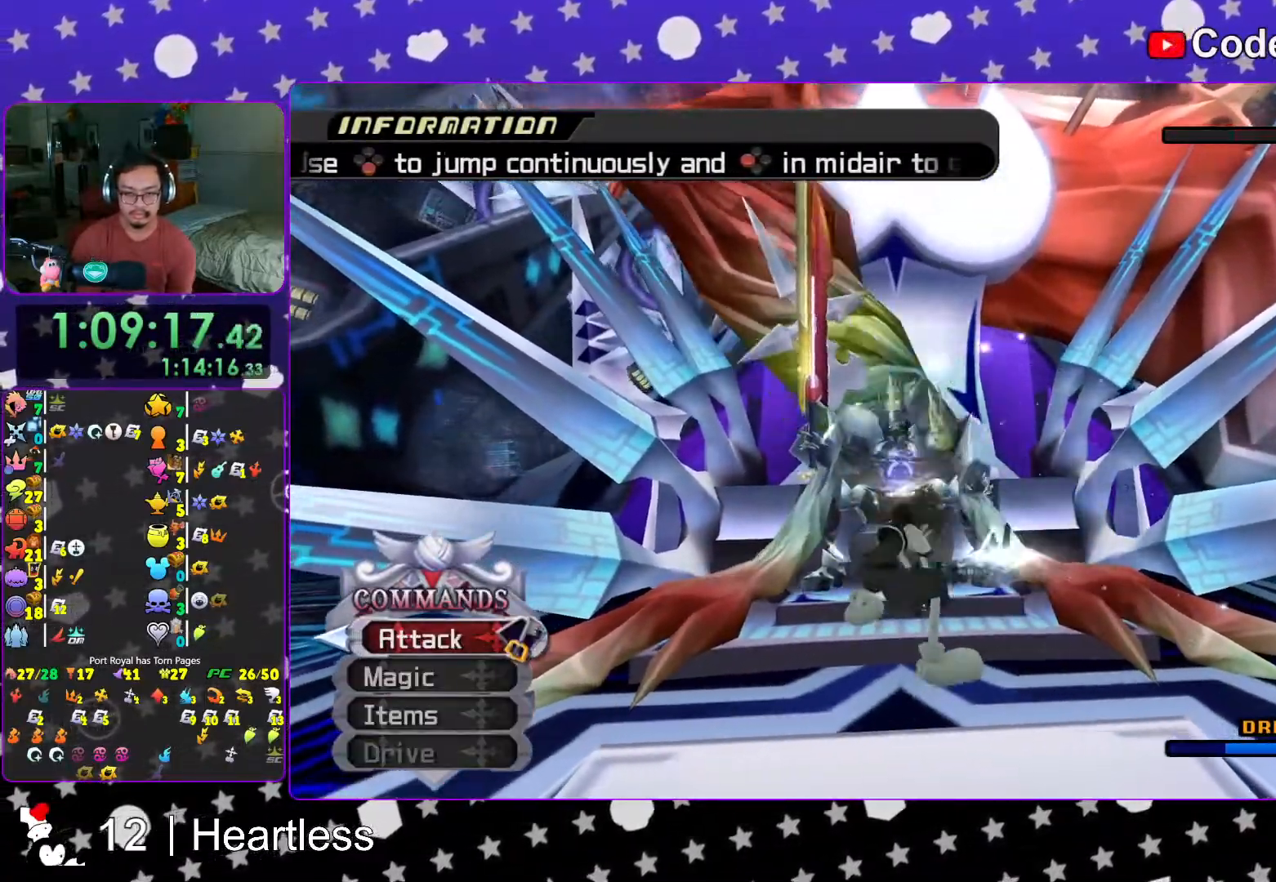
{"buttons": ["A"], "left_stick": "up", "right_stick": "center", "events": [[33, "A", "down"], [183, "A", "up"], [267, "A", "down"], [367, "A", "up"], [433, "A", "down"]]}
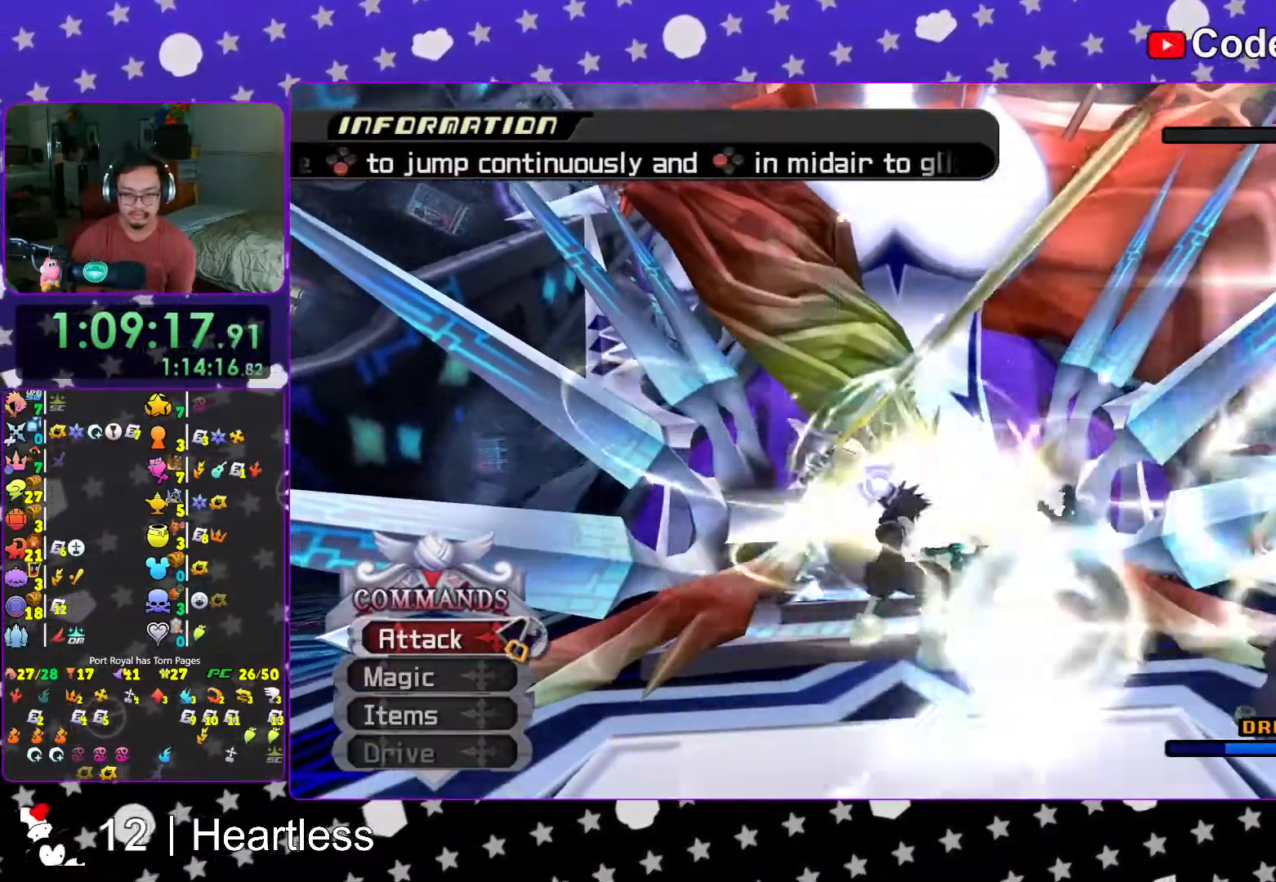
{"buttons": ["A"], "left_stick": "up", "right_stick": "center", "events": [[83, "A", "up"], [133, "A", "down"], [267, "A", "up"], [417, "A", "down"]]}
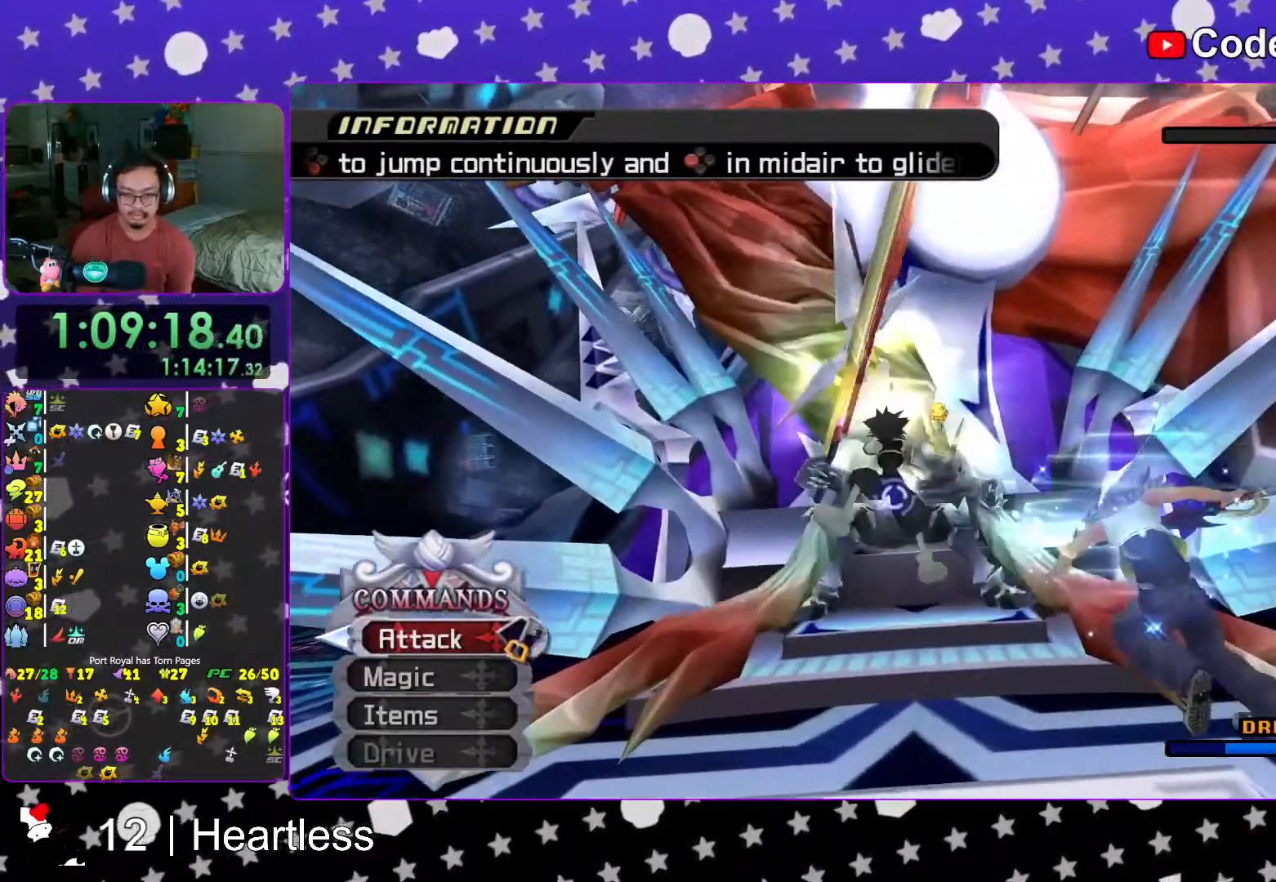
{"buttons": [], "left_stick": "down", "right_stick": "center", "events": [[17, "A", "up"], [17, "left_stick", "center"], [333, "right_stick", "down"], [367, "left_stick", "down"], [433, "right_stick", "center"]]}
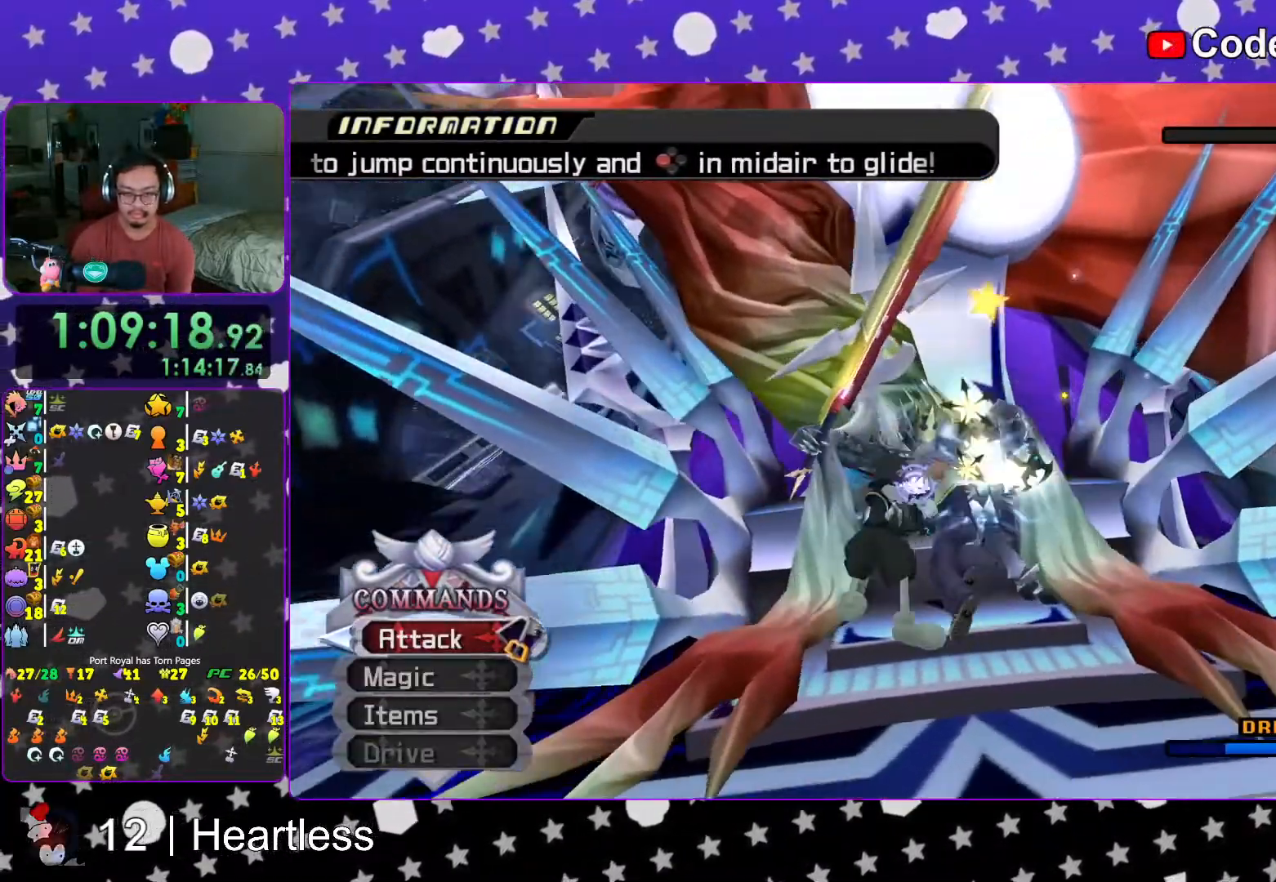
{"buttons": ["L1"], "left_stick": "up-right", "right_stick": "center", "events": [[33, "right_stick", "down"], [183, "right_stick", "center"], [217, "left_stick", "down-right"], [367, "left_stick", "up-right"], [467, "L1", "down"]]}
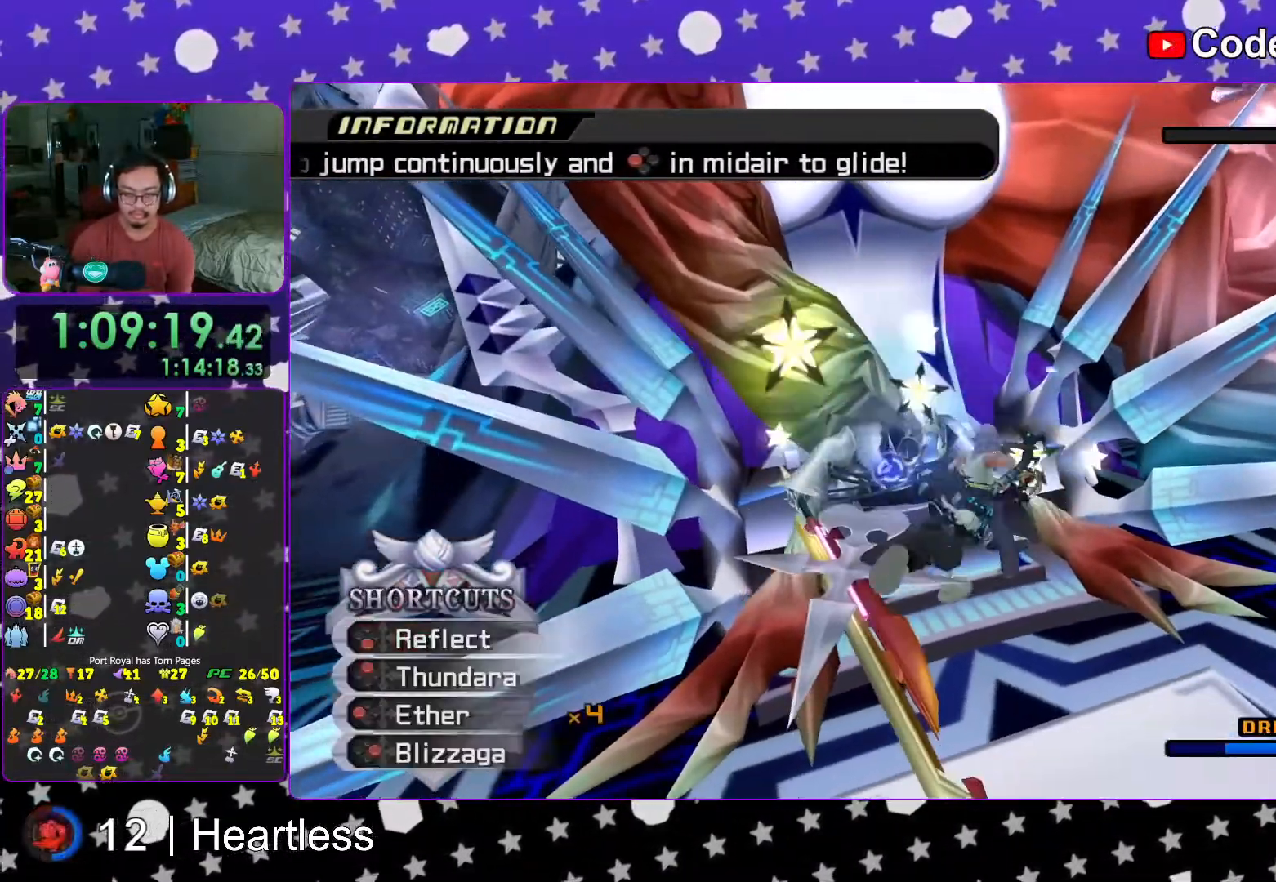
{"buttons": [], "left_stick": "up", "right_stick": "center", "events": [[50, "left_stick", "up"], [67, "A", "down"], [217, "A", "up"], [267, "A", "down"], [383, "A", "up"], [467, "L1", "up"]]}
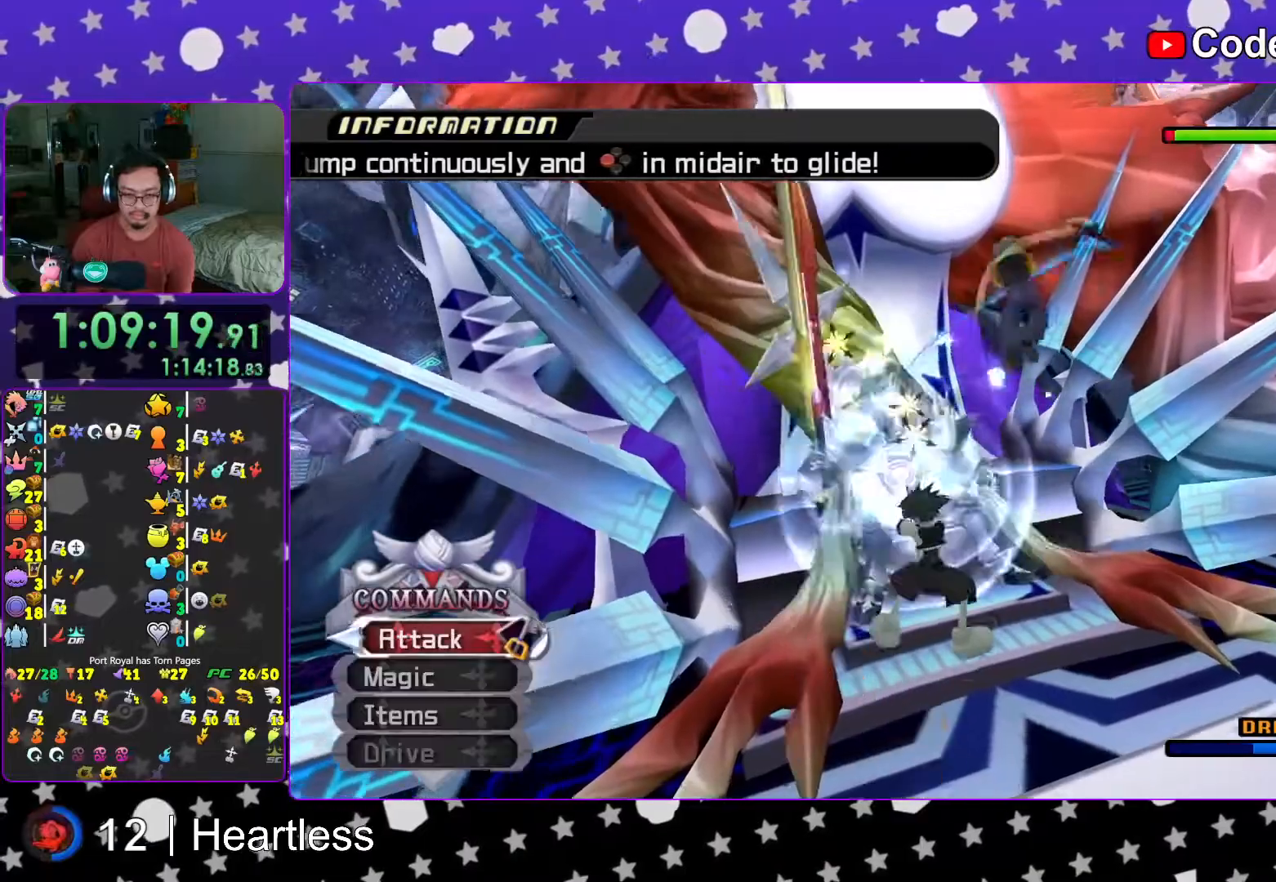
{"buttons": [], "left_stick": "down-right", "right_stick": "down", "events": [[33, "left_stick", "center"], [83, "right_stick", "down"], [183, "L1", "down"], [183, "right_stick", "center"], [267, "right_stick", "down"], [283, "L1", "up"], [317, "left_stick", "down-right"], [367, "right_stick", "center"], [467, "right_stick", "down"]]}
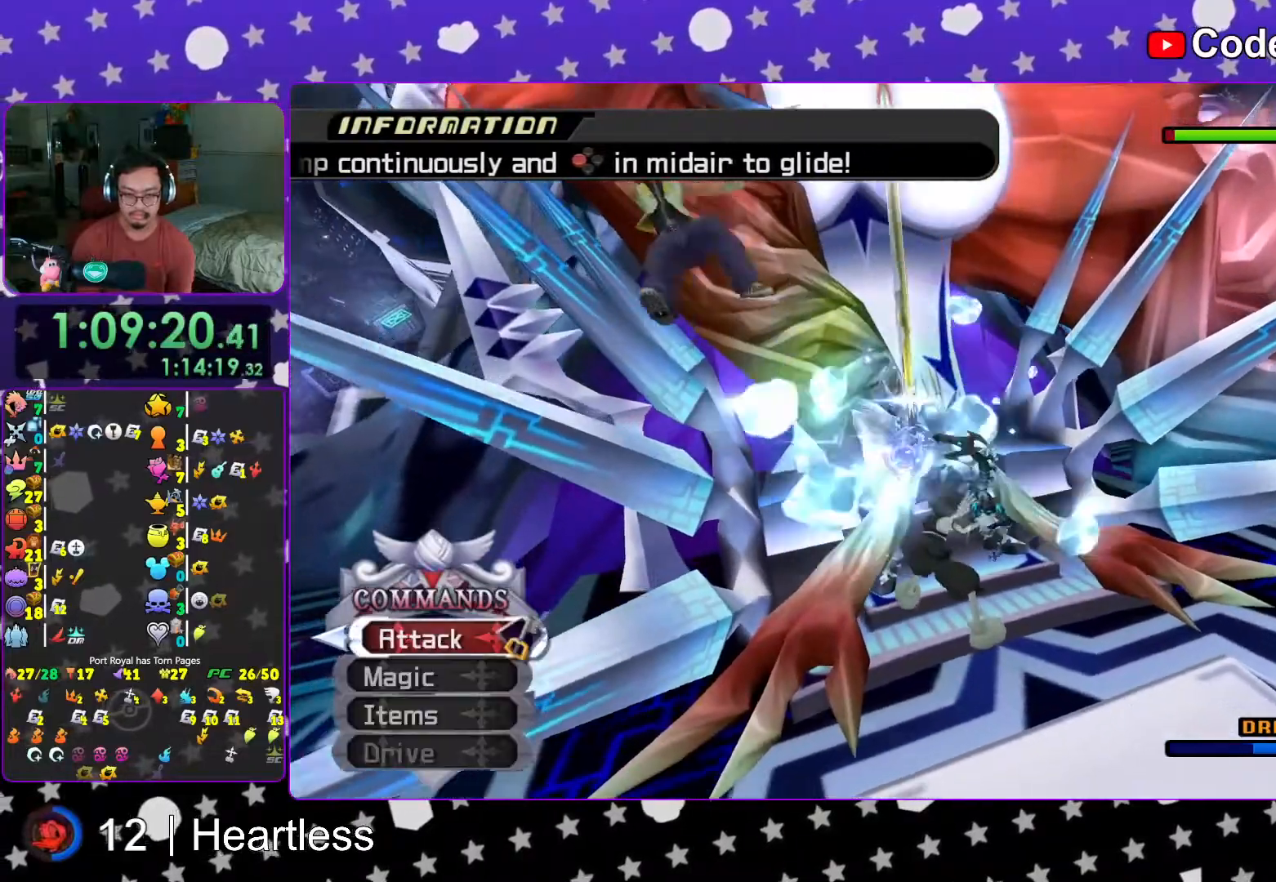
{"buttons": ["B", "L1"], "left_stick": "up-right", "right_stick": "center", "events": [[117, "L1", "down"], [117, "right_stick", "center"], [183, "left_stick", "up-right"], [417, "B", "down"]]}
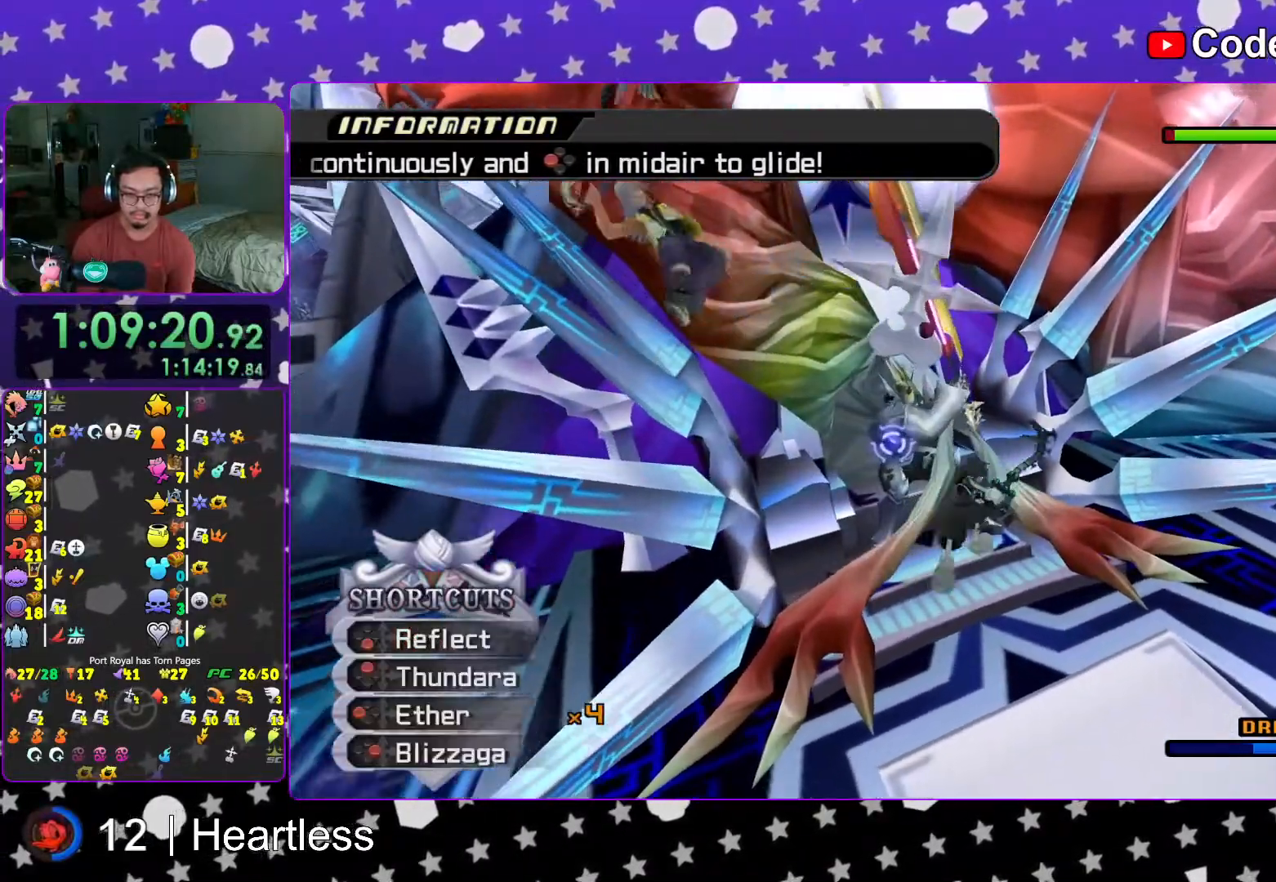
{"buttons": [], "left_stick": "center", "right_stick": "center", "events": [[17, "B", "up"], [67, "B", "down"], [183, "B", "up"], [217, "left_stick", "up"], [367, "B", "down"], [383, "L1", "up"], [417, "left_stick", "center"], [433, "B", "up"]]}
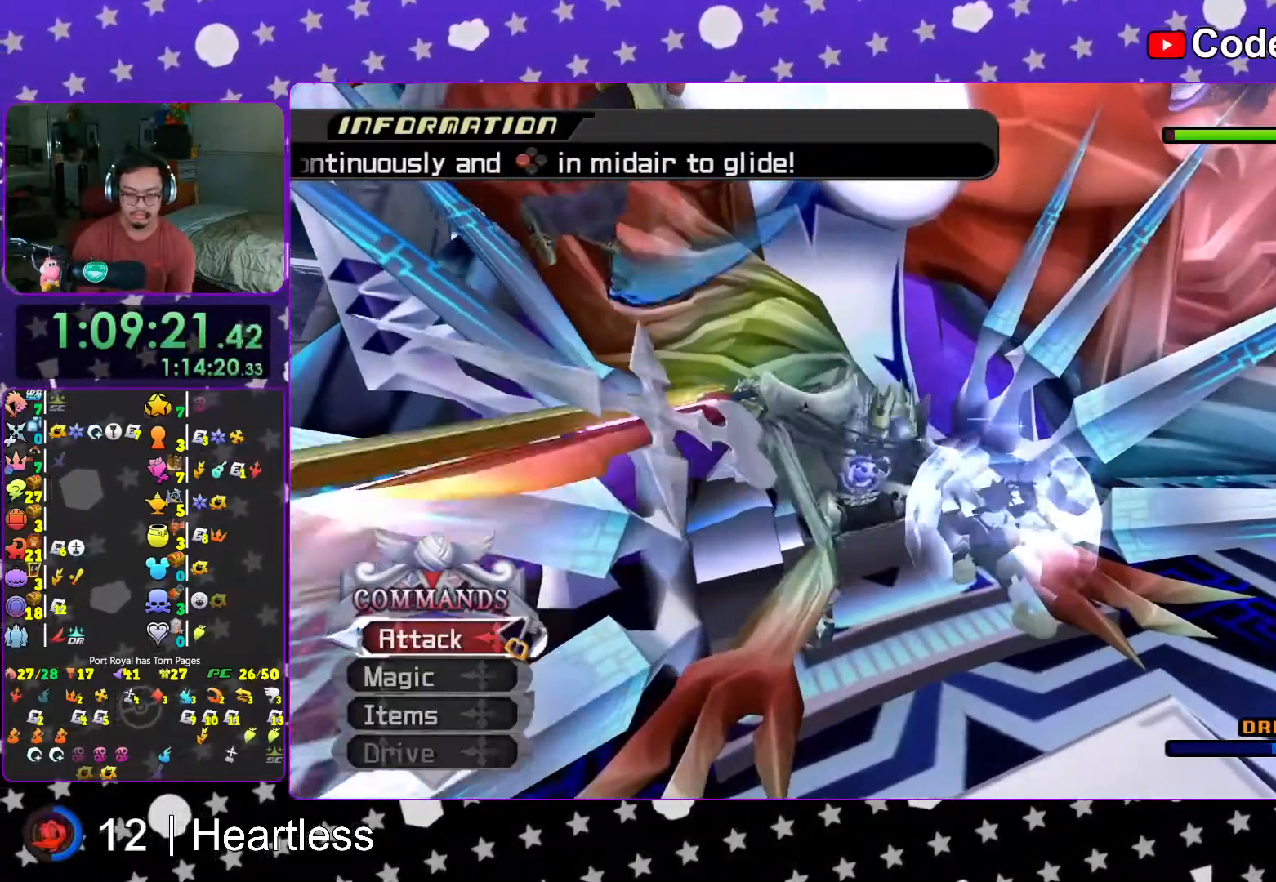
{"buttons": [], "left_stick": "center", "right_stick": "center", "events": [[17, "A", "down"], [117, "A", "up"], [183, "A", "down"], [317, "A", "up"], [367, "A", "down"], [467, "A", "up"]]}
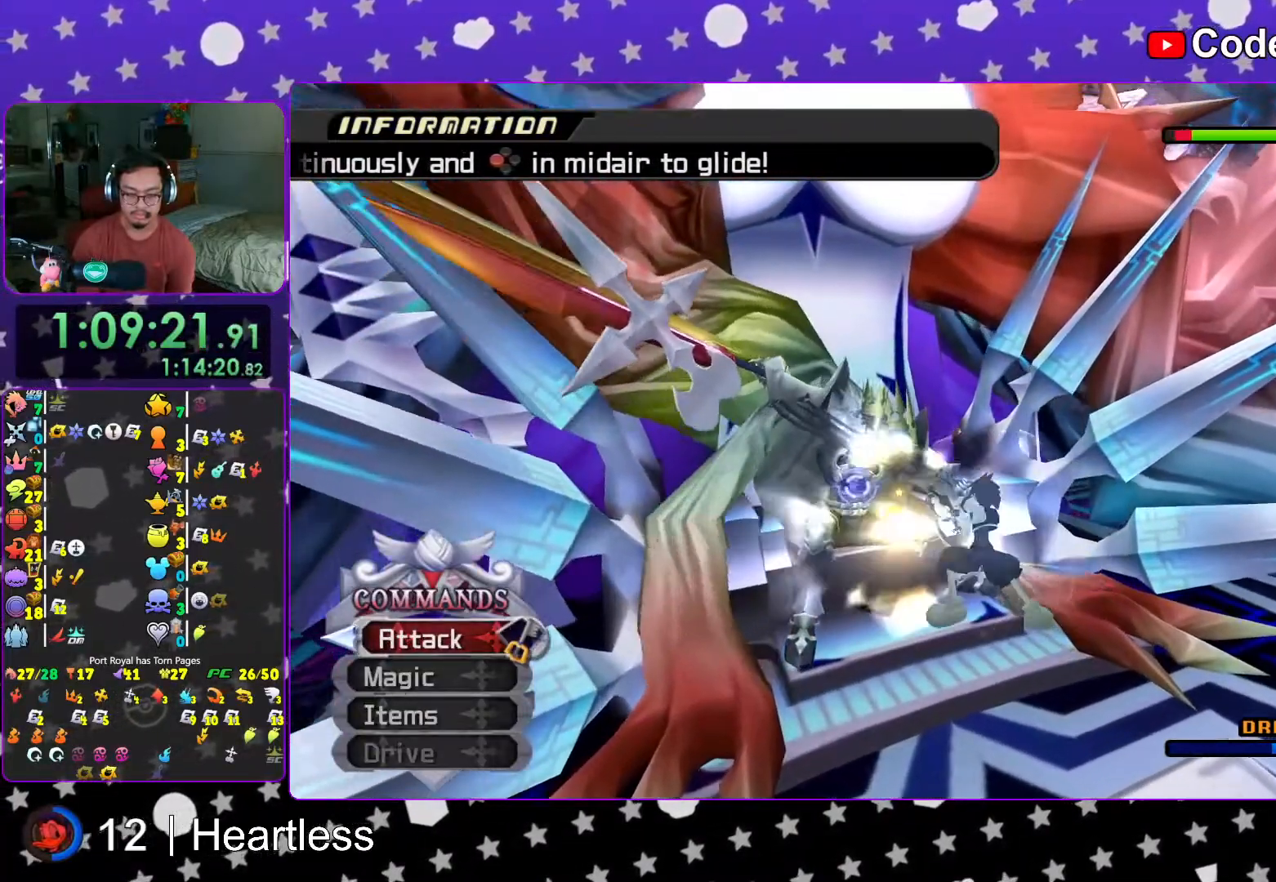
{"buttons": ["A"], "left_stick": "center", "right_stick": "center", "events": [[67, "A", "down"], [167, "A", "up"], [217, "A", "down"], [317, "A", "up"], [383, "A", "down"]]}
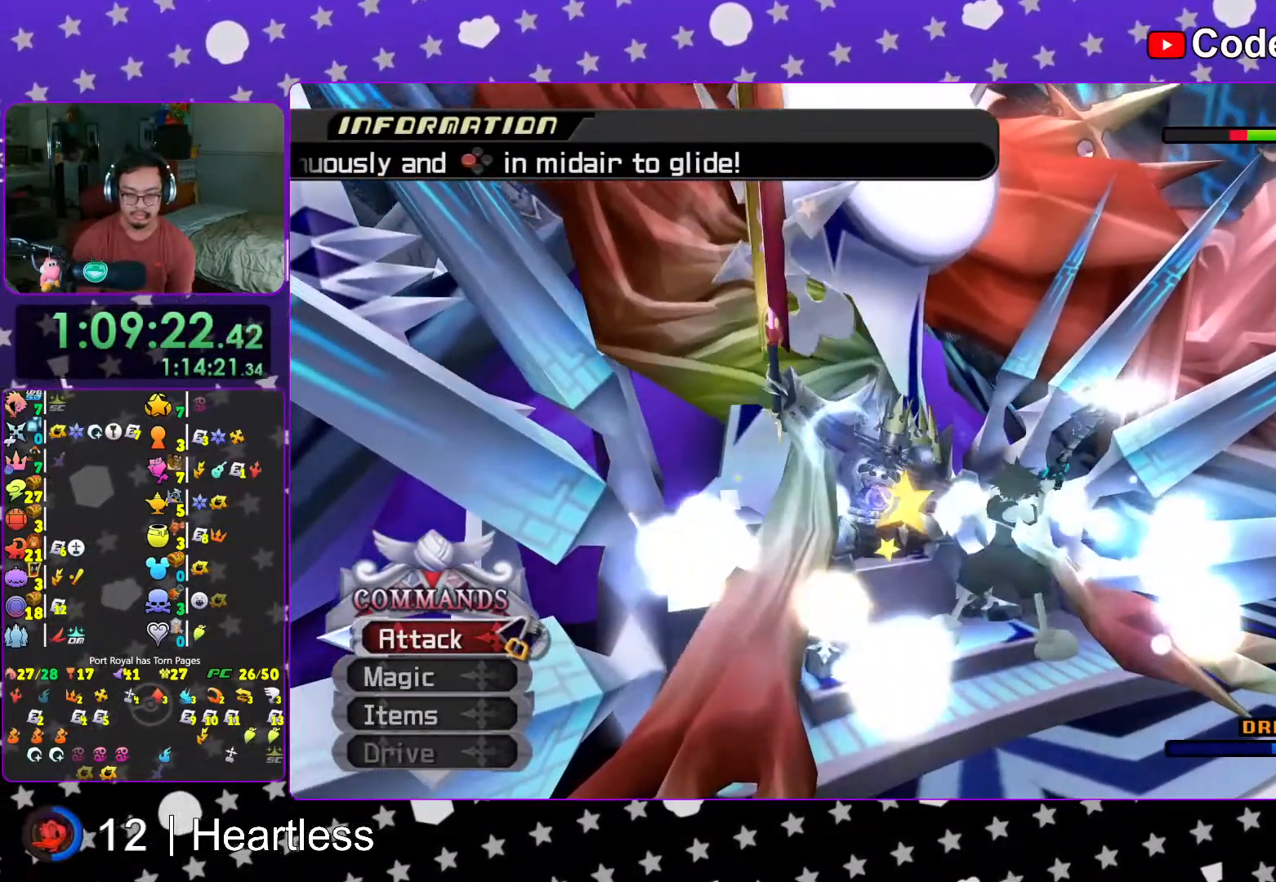
{"buttons": [], "left_stick": "center", "right_stick": "center", "events": [[17, "A", "up"], [83, "A", "down"], [217, "A", "up"], [267, "L1", "down"], [317, "A", "down"], [367, "L1", "up"], [433, "A", "up"]]}
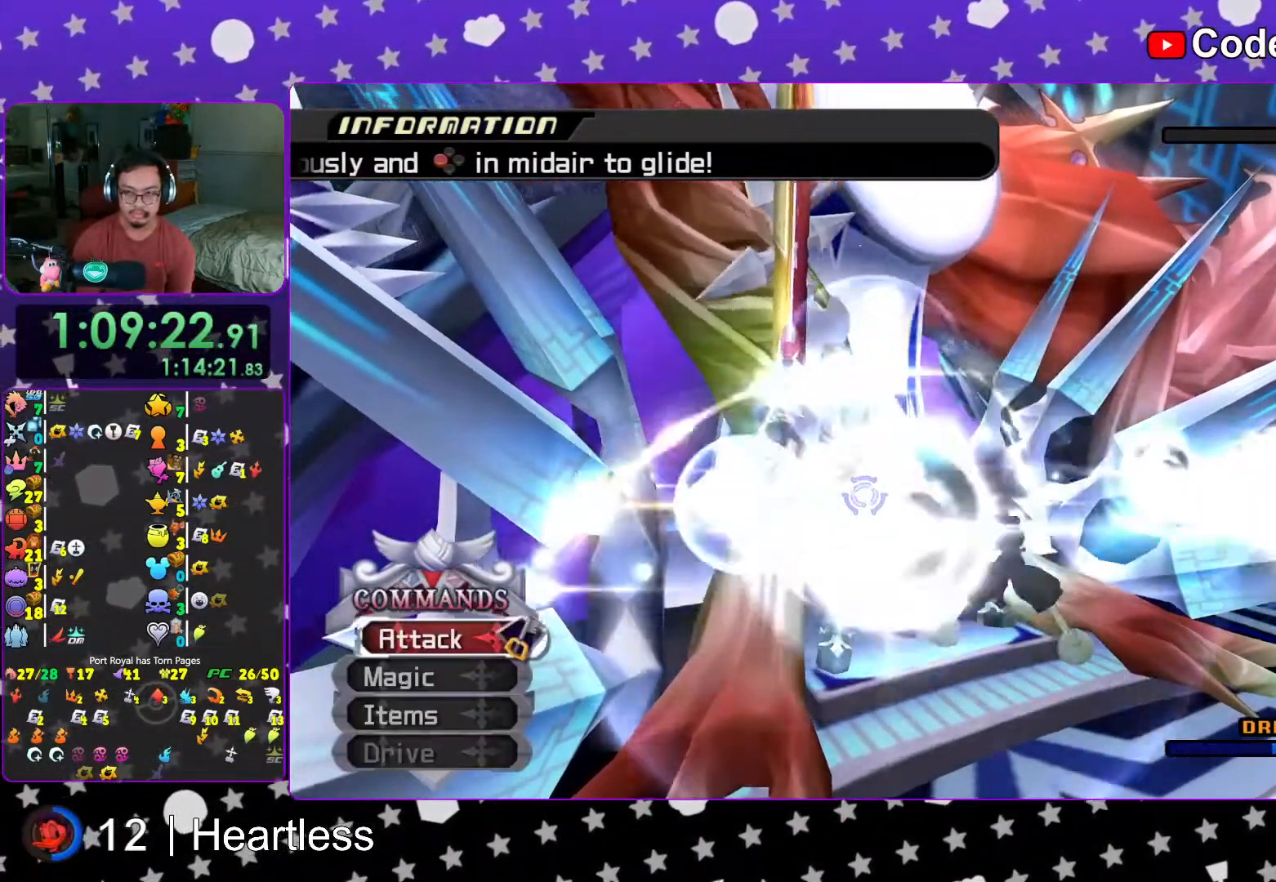
{"buttons": [], "left_stick": "center", "right_stick": "down", "events": [[17, "L1", "down"], [117, "L1", "up"], [267, "L1", "down"], [267, "right_stick", "down"], [317, "right_stick", "center"], [383, "L1", "up"], [417, "right_stick", "down"]]}
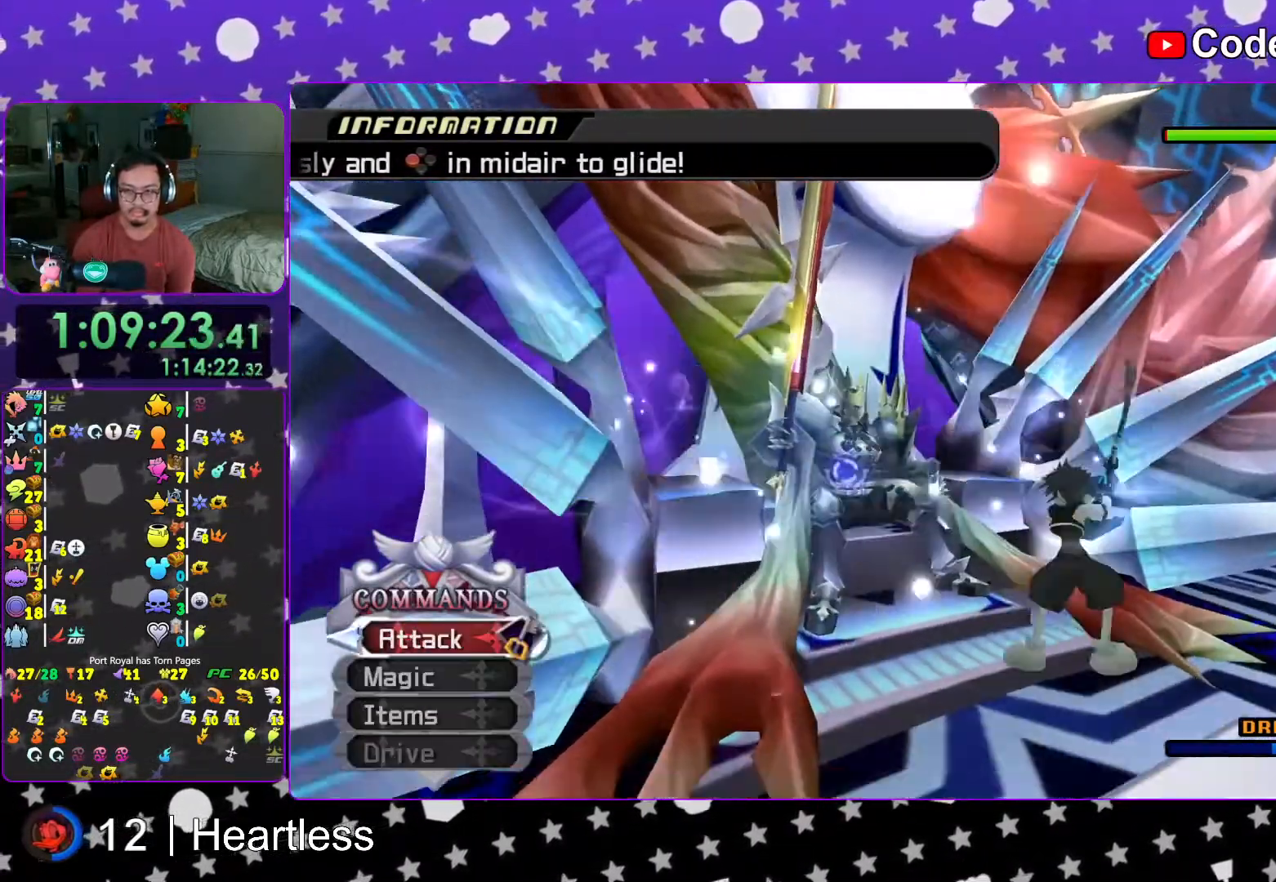
{"buttons": [], "left_stick": "down", "right_stick": "center", "events": [[33, "left_stick", "down"], [67, "right_stick", "center"], [117, "right_stick", "down"], [383, "right_stick", "center"]]}
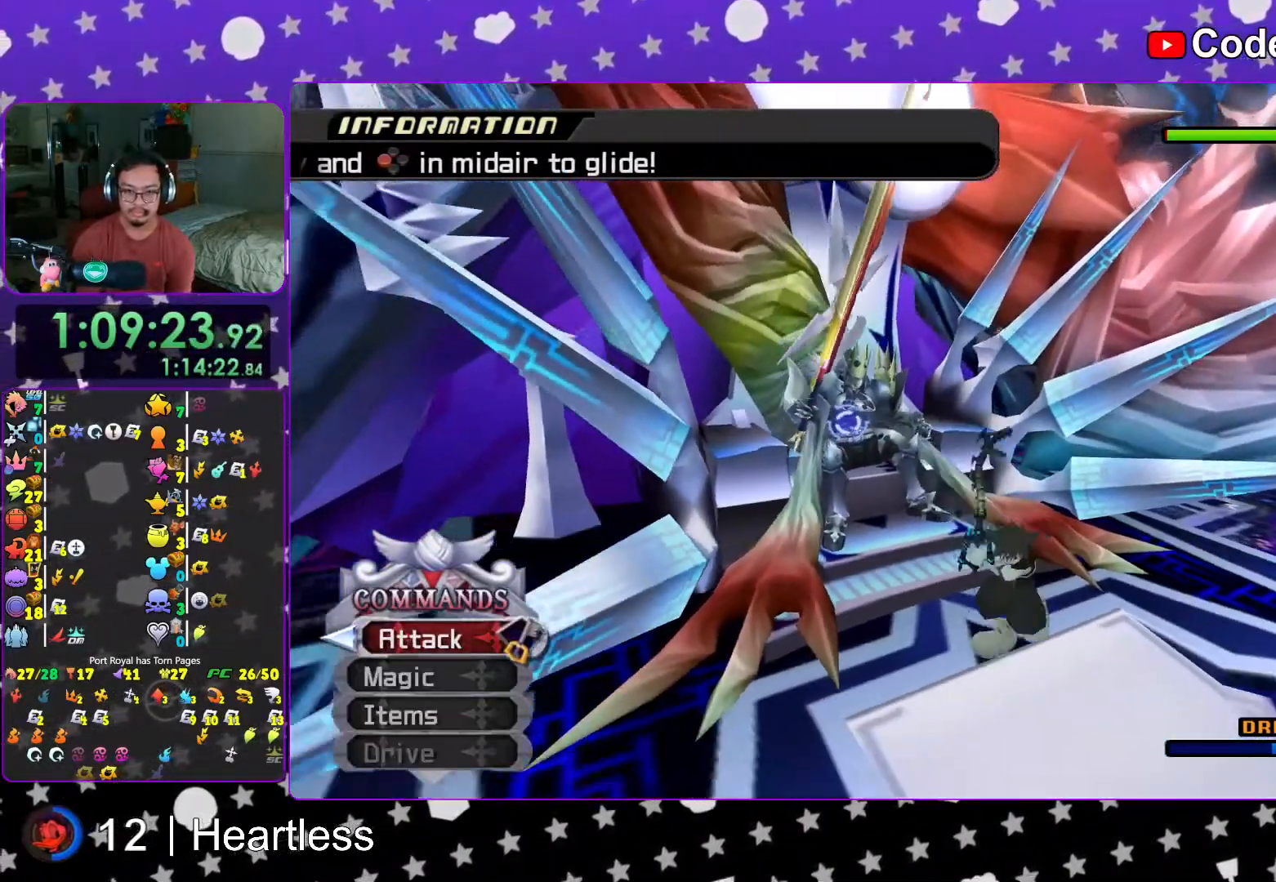
{"buttons": ["A"], "left_stick": "center", "right_stick": "center", "events": [[67, "left_stick", "up-left"], [233, "A", "down"], [367, "A", "up"], [433, "A", "down"], [467, "left_stick", "center"]]}
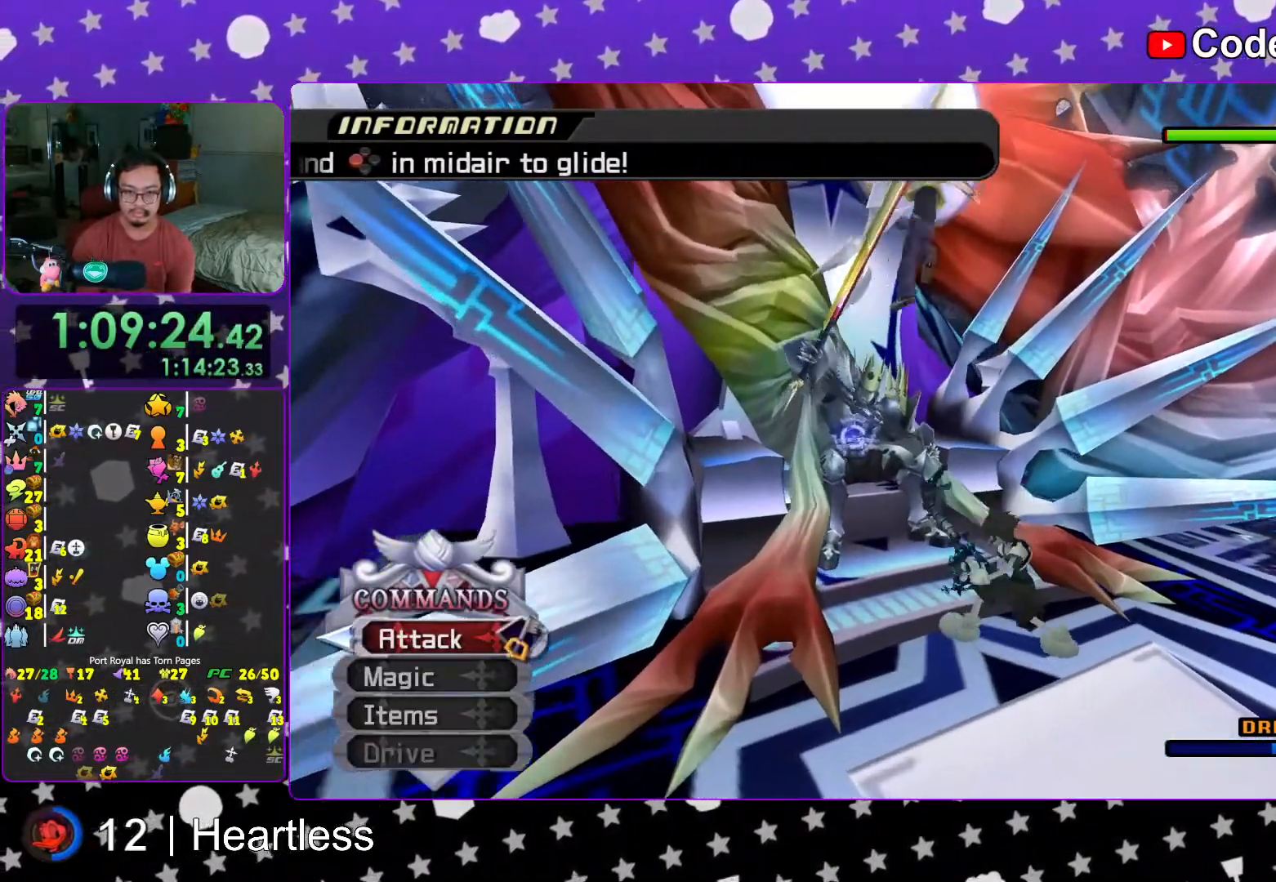
{"buttons": ["A"], "left_stick": "center", "right_stick": "center", "events": [[67, "A", "up"], [117, "A", "down"], [233, "A", "up"], [317, "A", "down"], [367, "L1", "down"], [417, "A", "up"], [417, "L1", "up"], [483, "A", "down"]]}
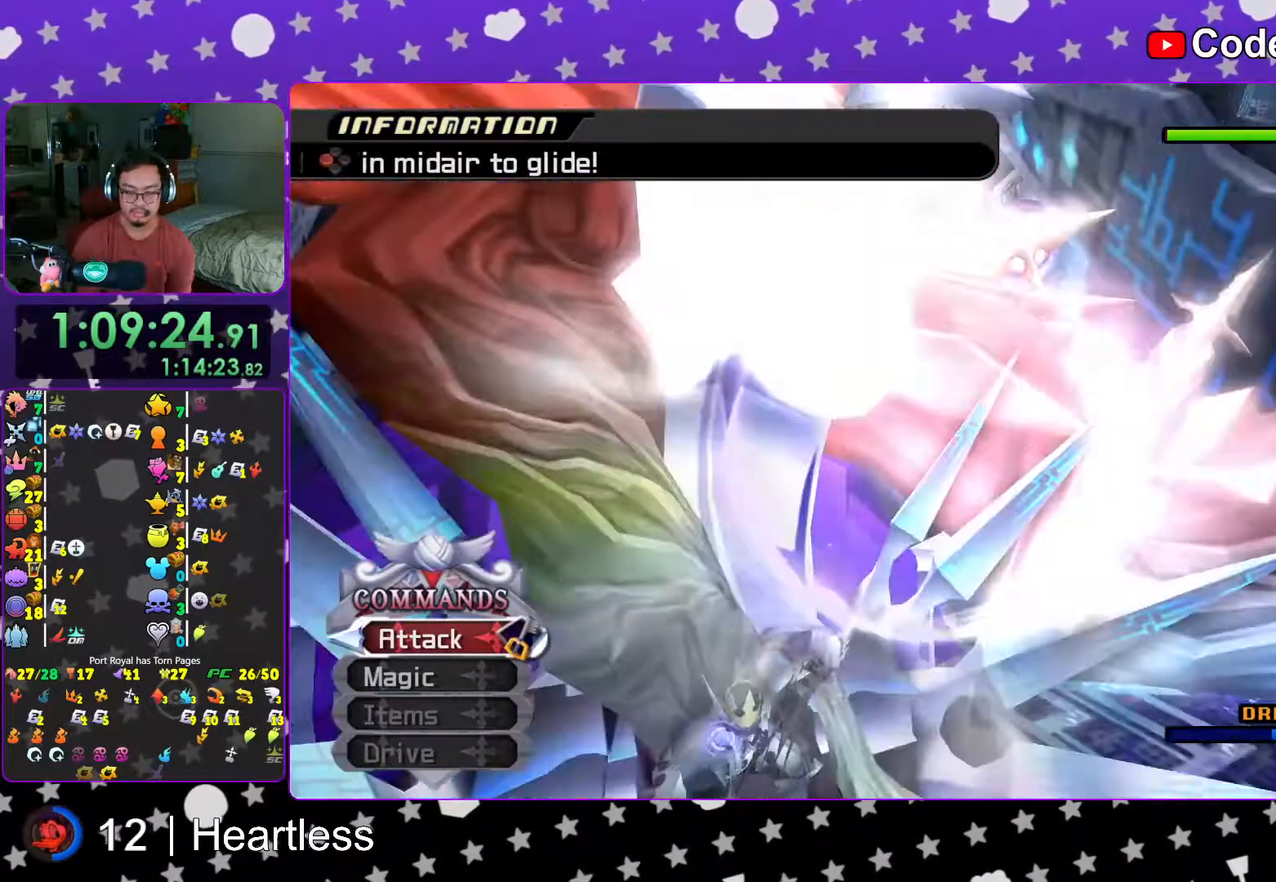
{"buttons": [], "left_stick": "up", "right_stick": "center"}
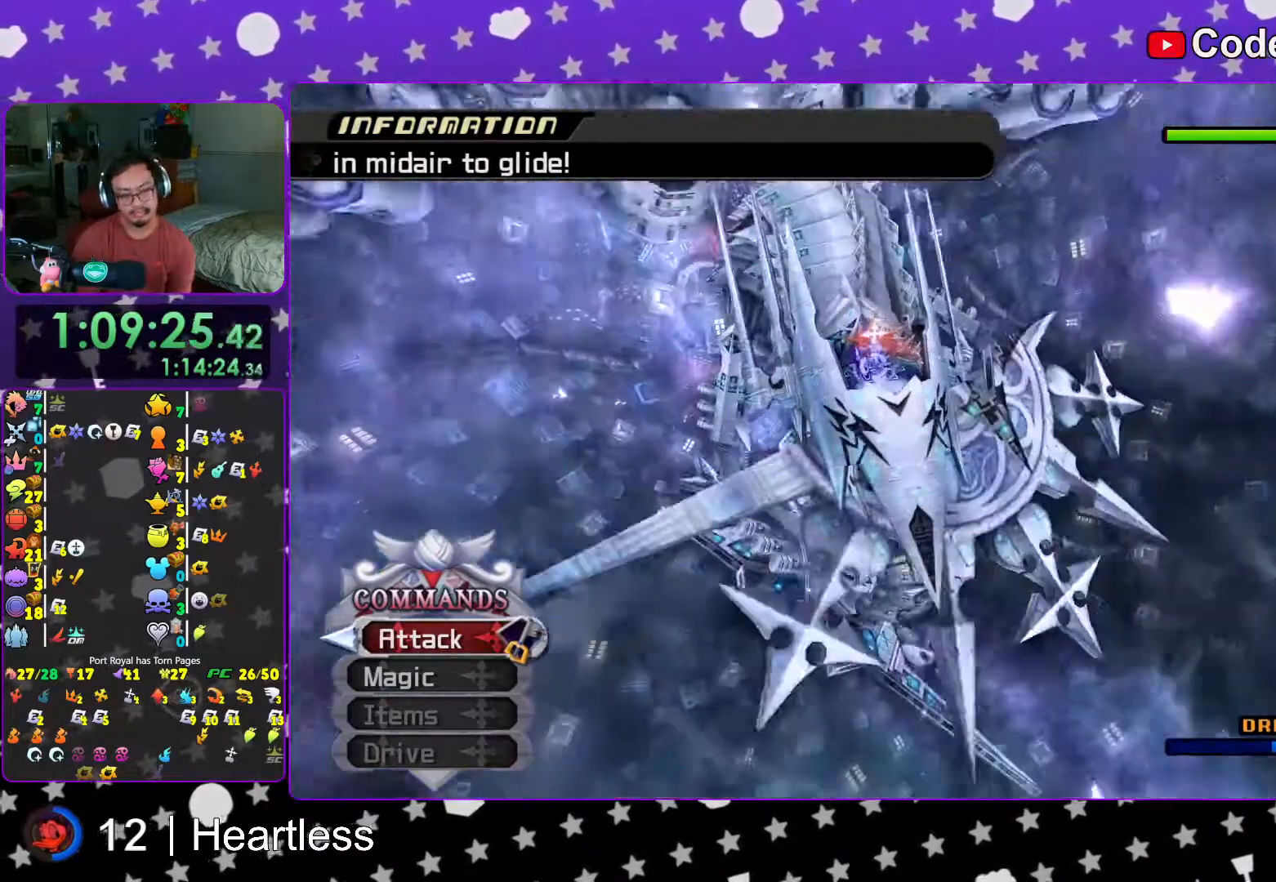
{"buttons": [], "left_stick": "up", "right_stick": "center", "events": [[383, "L1", "down"], [467, "L1", "up"]]}
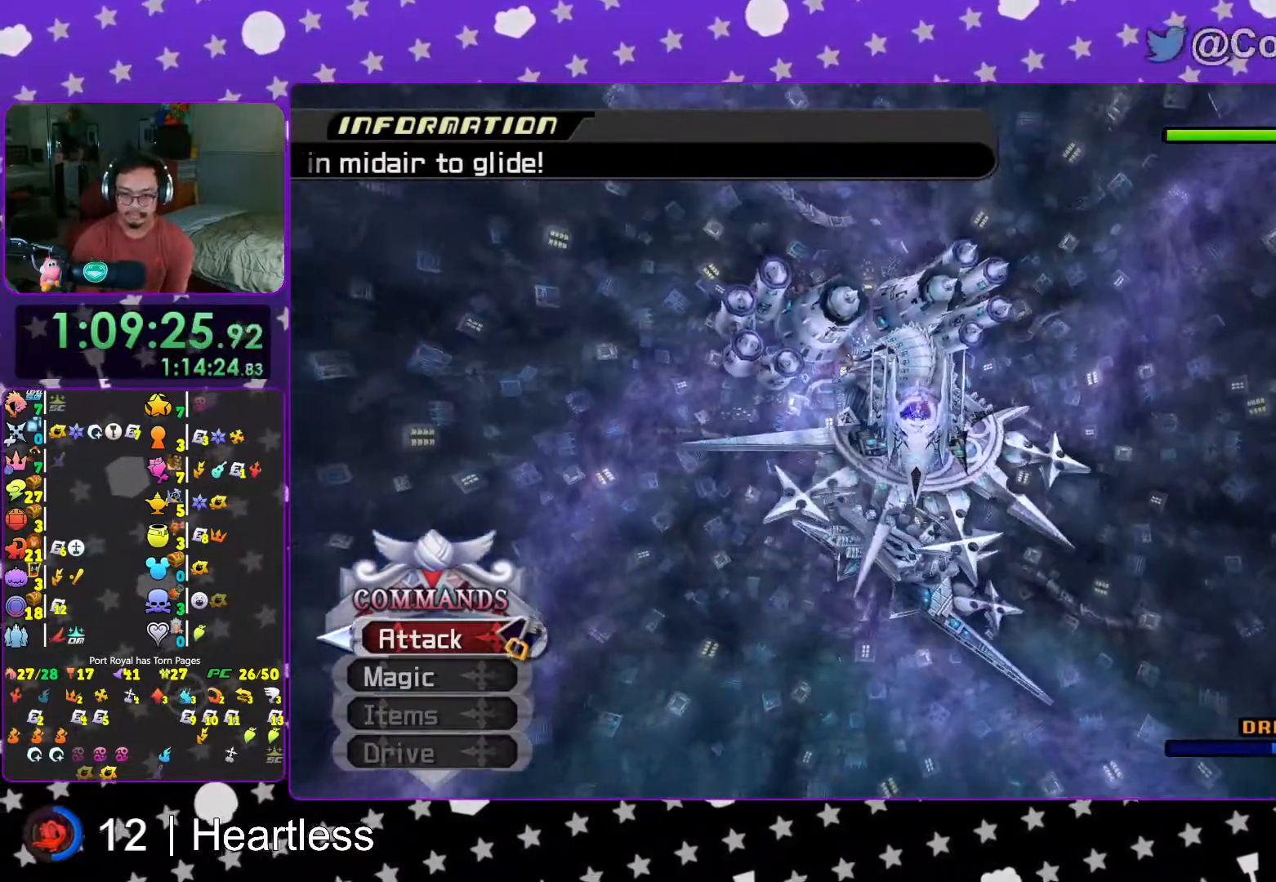
{"buttons": [], "left_stick": "up", "right_stick": "center", "events": [[83, "L1", "down"], [167, "L1", "up"], [317, "L1", "down"], [383, "L1", "up"]]}
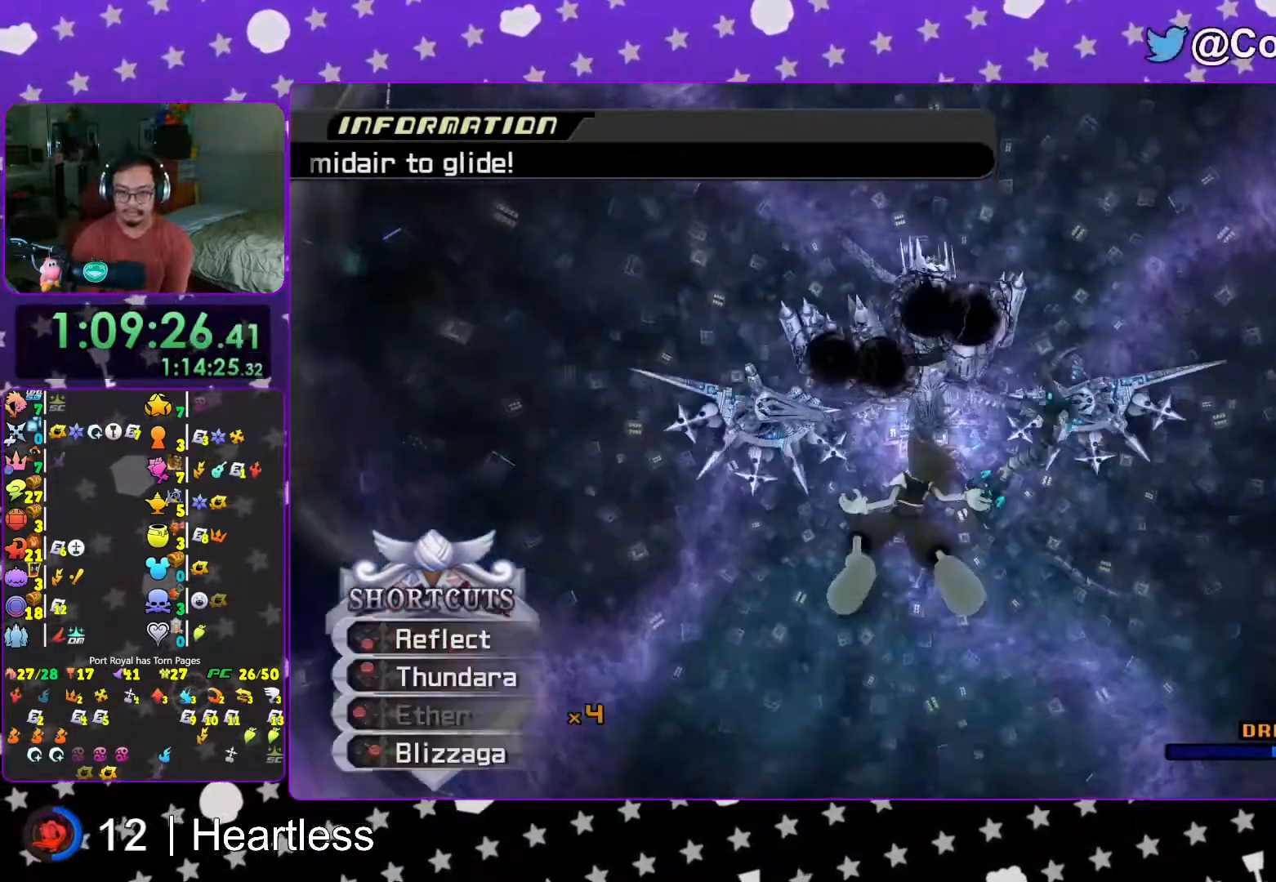
{"buttons": ["L1"], "left_stick": "up", "right_stick": "center", "events": [[17, "L1", "down"], [83, "L1", "up"], [83, "right_stick", "left"], [167, "right_stick", "center"], [267, "L1", "down"], [367, "L1", "up"], [483, "L1", "down"]]}
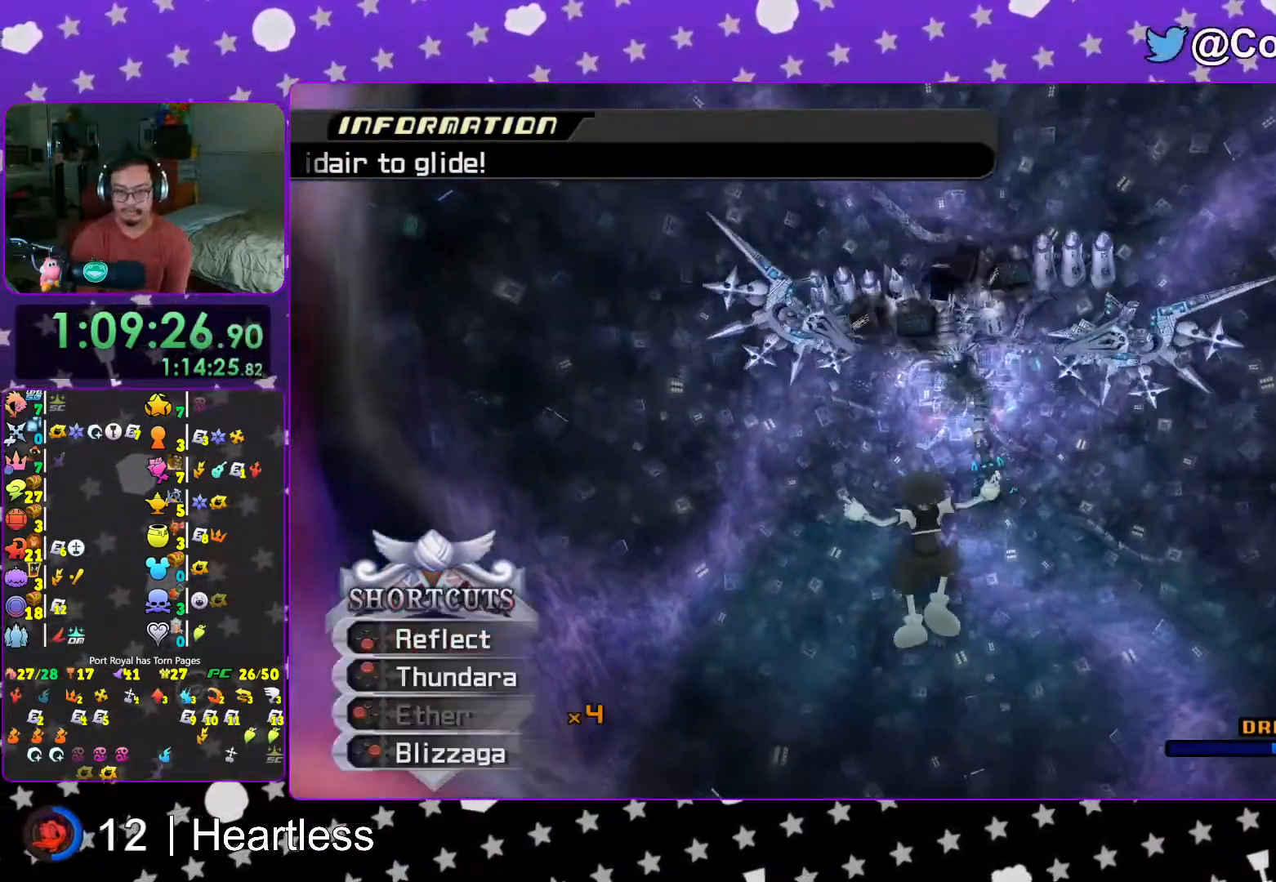
{"buttons": ["L1"], "left_stick": "up-left", "right_stick": "center", "events": [[83, "L1", "up"], [217, "L1", "down"], [317, "left_stick", "up-left"], [333, "L1", "up"], [483, "L1", "down"]]}
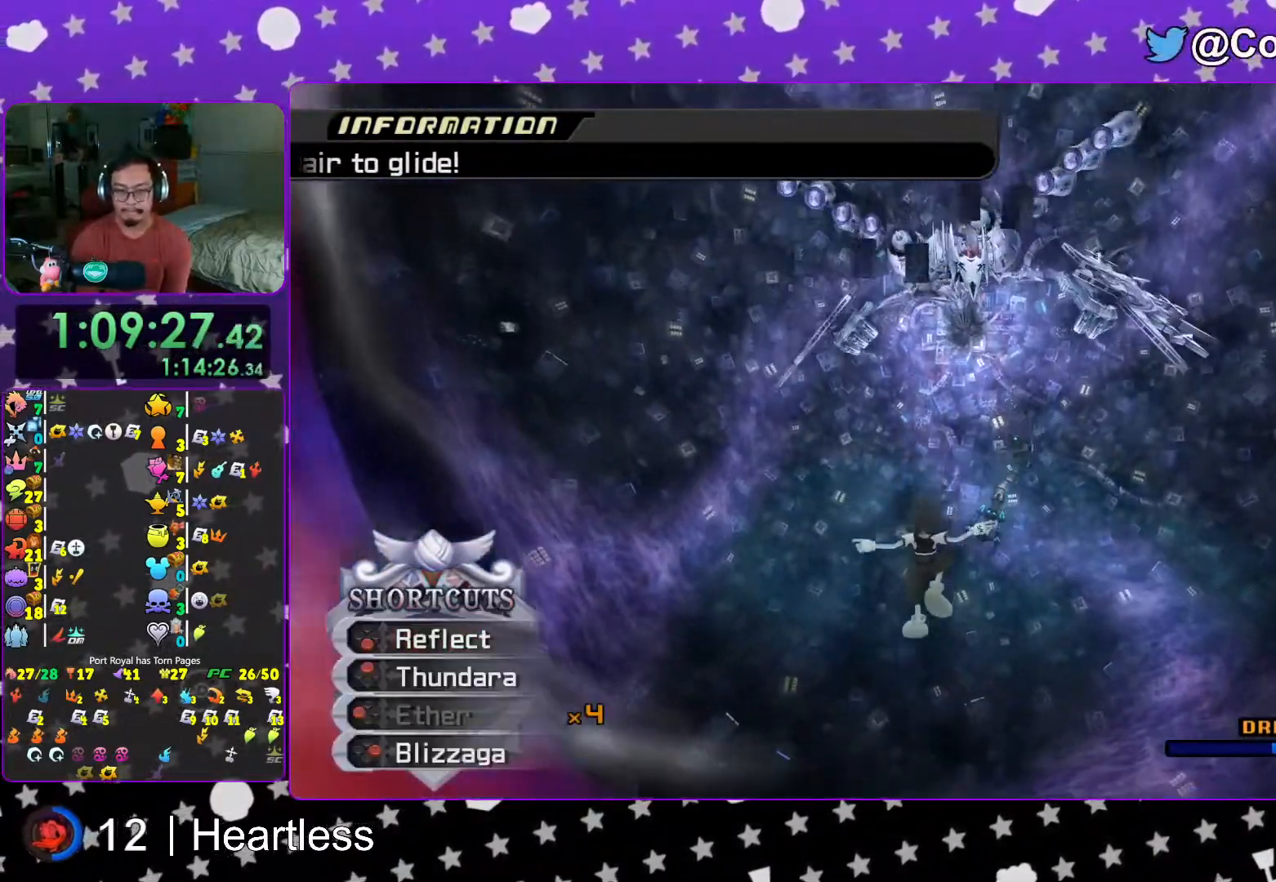
{"buttons": ["L1"], "left_stick": "up-left", "right_stick": "center", "events": [[67, "L1", "up"], [217, "L1", "down"], [317, "L1", "up"], [433, "L1", "down"]]}
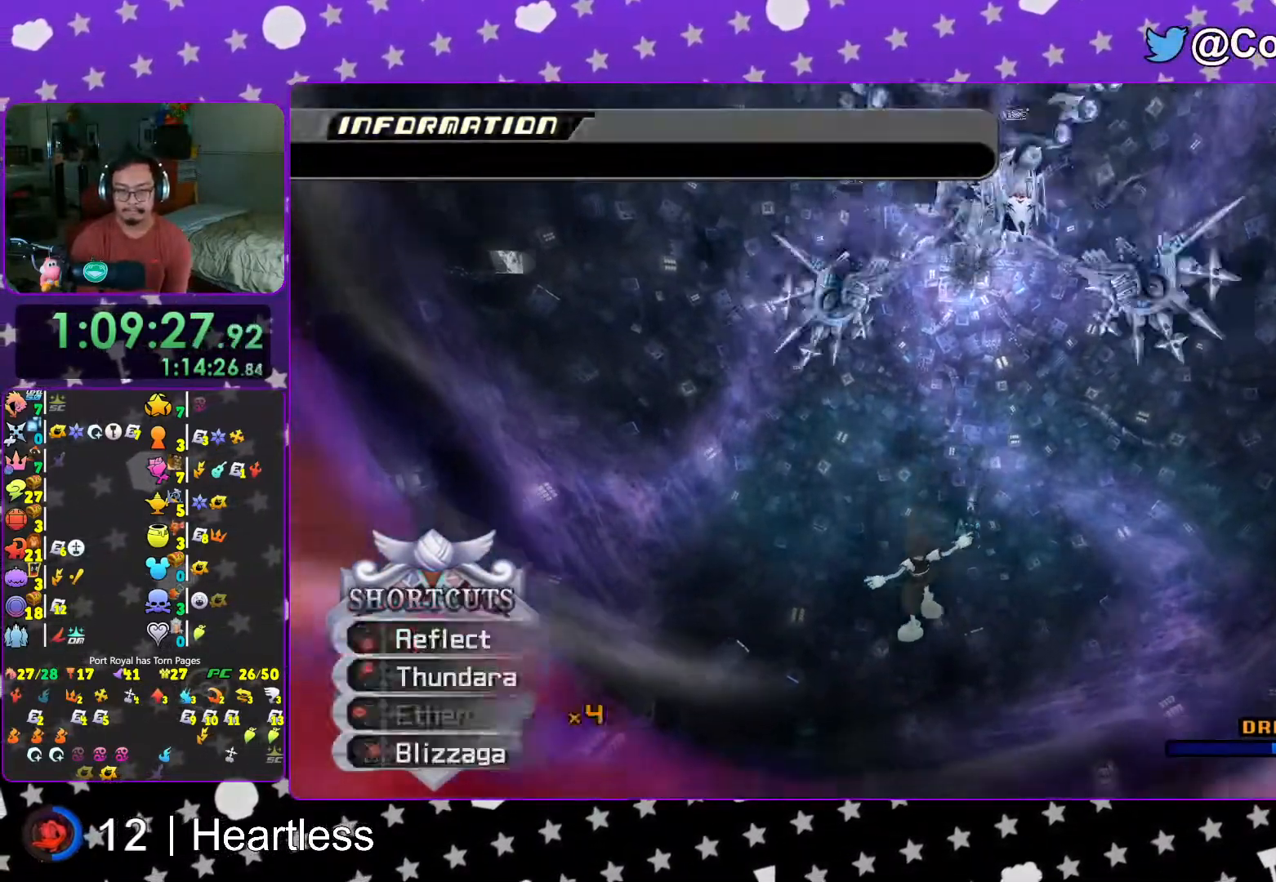
{"buttons": [], "left_stick": "up-left", "right_stick": "center", "events": [[67, "L1", "up"]]}
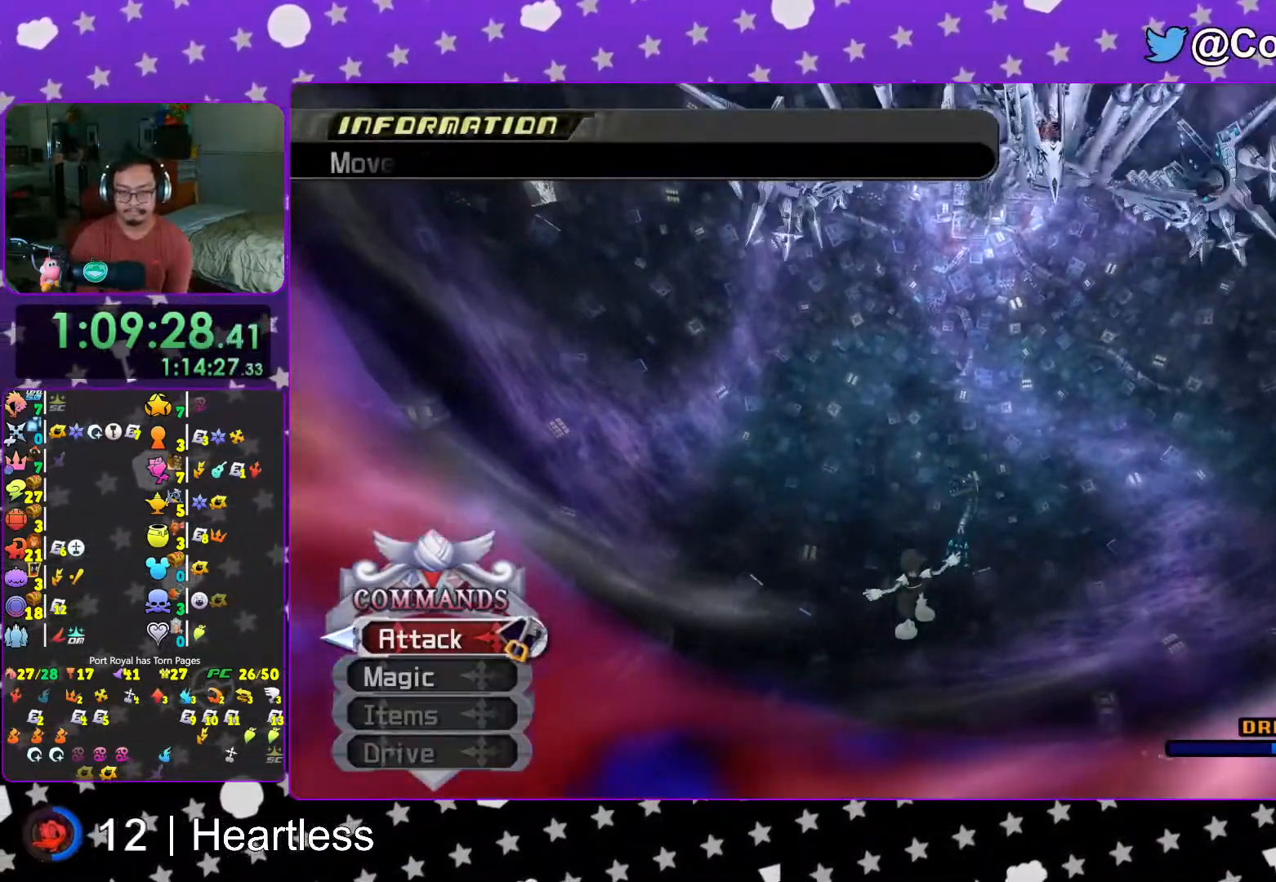
{"buttons": ["Y"], "left_stick": "up-left", "right_stick": "down", "events": [[217, "B", "down"], [283, "B", "up"], [283, "Y", "down"], [417, "right_stick", "down"]]}
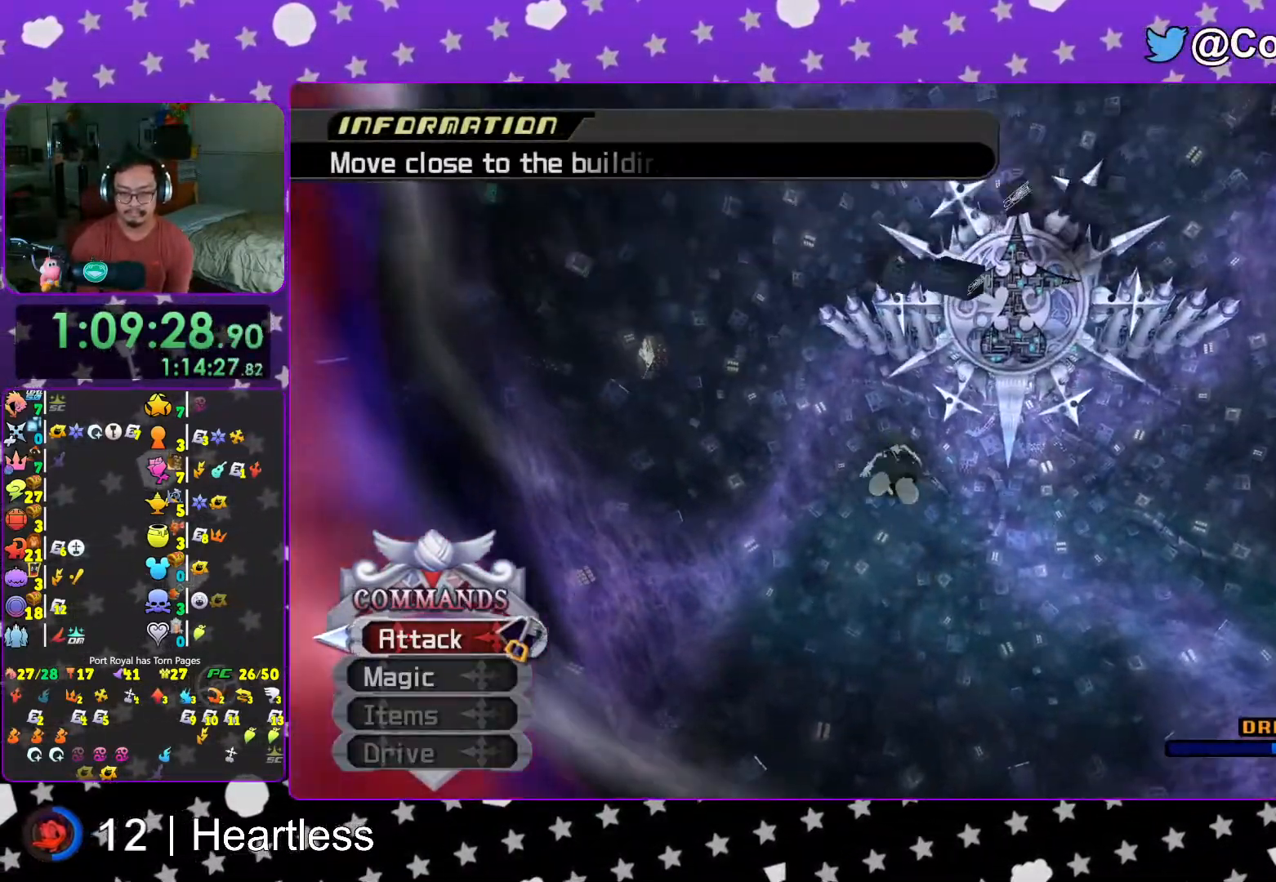
{"buttons": ["Y"], "left_stick": "up-left", "right_stick": "center", "events": [[17, "right_stick", "center"], [333, "right_stick", "down-left"], [417, "right_stick", "center"]]}
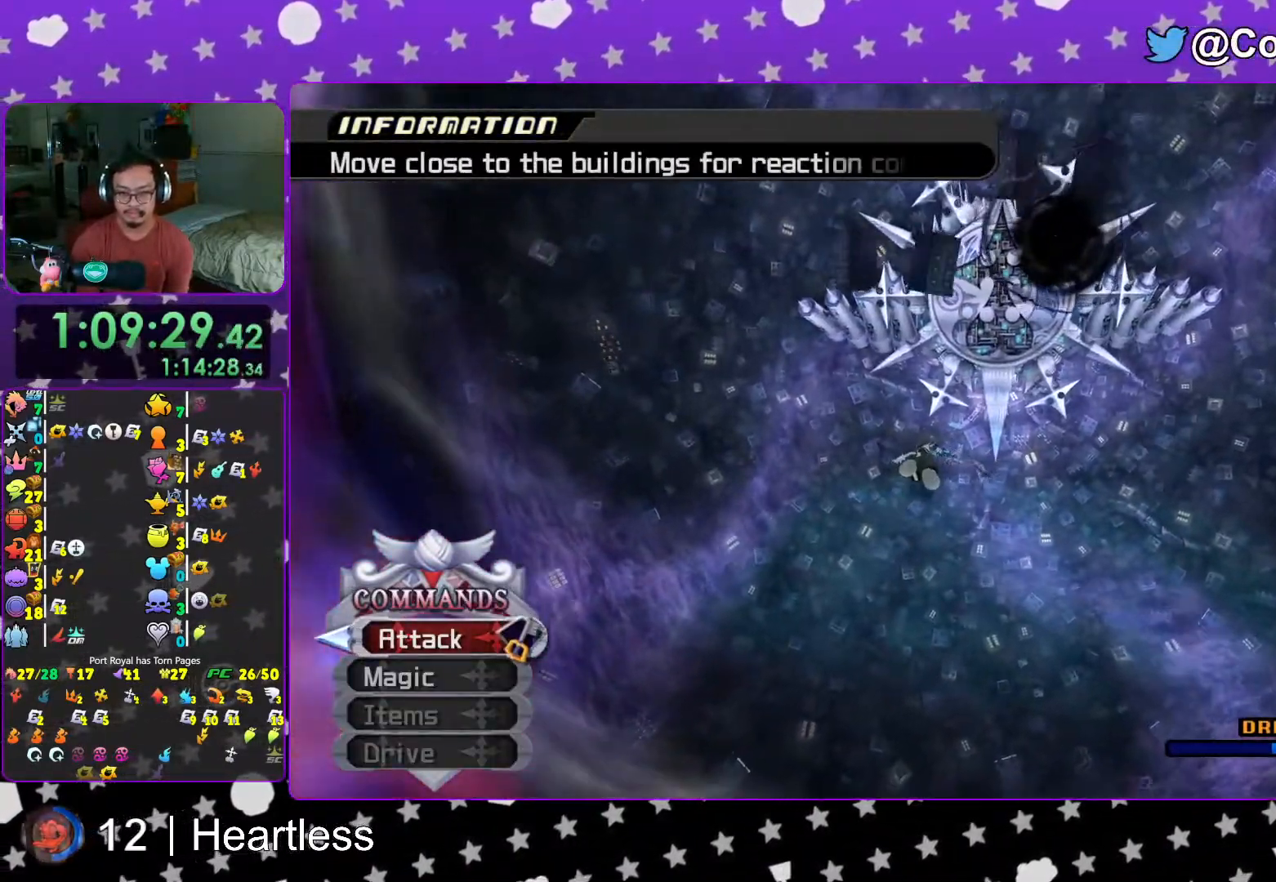
{"buttons": ["Y"], "left_stick": "up-left", "right_stick": "center", "events": []}